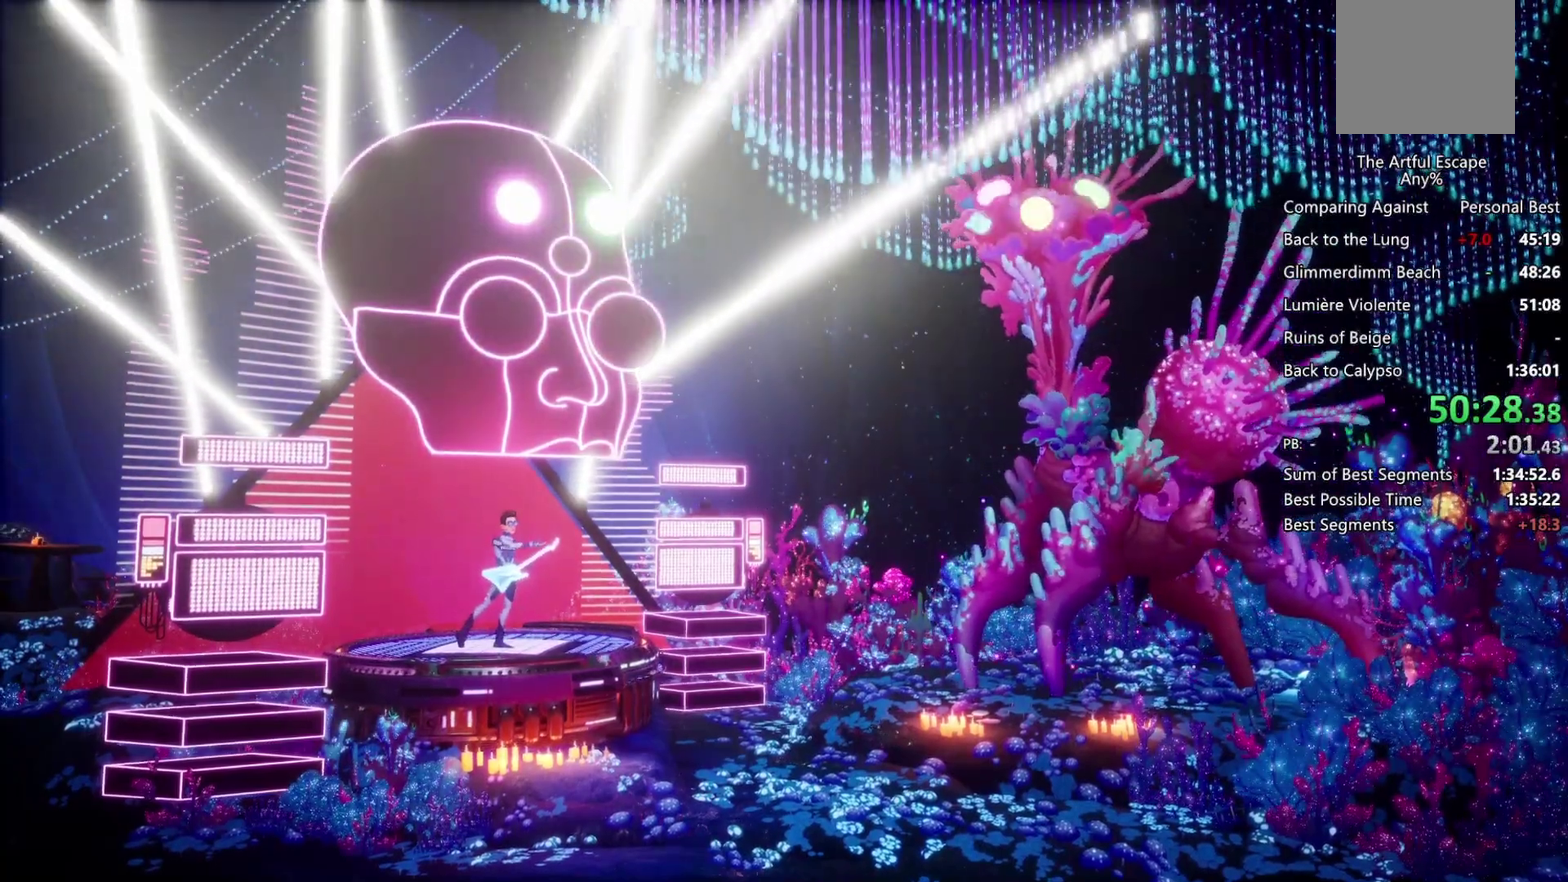
Gameplay with a controller (PlayStation layout); each line is a JSON object with the inputs held at the frame after it. "events" lists button and stick changes between this image and that frame as [ms after this image, input, new state], when the widget could be followed in between. Not read: L3 R3.
{"buttons": ["CROSS"], "left_stick": "right", "right_stick": "center", "events": [[33, "CIRCLE", "down"], [33, "CROSS", "up"], [100, "CROSS", "down"], [133, "CIRCLE", "up"], [200, "CIRCLE", "down"], [200, "CROSS", "up"], [267, "CIRCLE", "up"], [267, "CROSS", "down"], [333, "CIRCLE", "down"], [367, "CROSS", "up"], [433, "CROSS", "down"], [500, "CIRCLE", "up"]]}
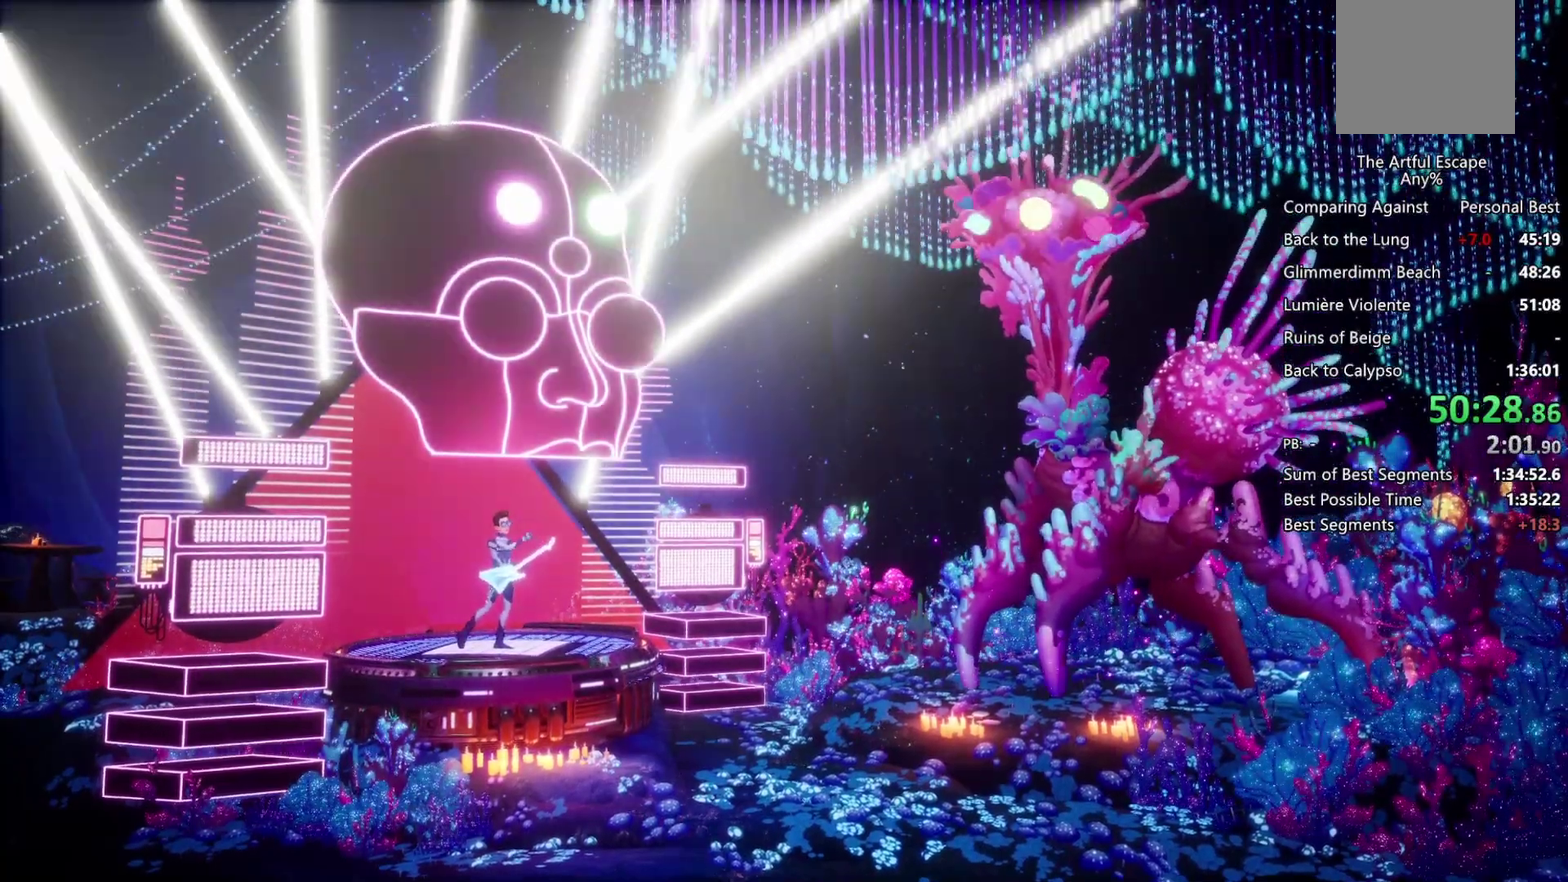
{"buttons": ["CROSS", "CIRCLE"], "left_stick": "right", "right_stick": "center", "events": [[167, "CIRCLE", "down"], [267, "CIRCLE", "up"], [333, "CIRCLE", "down"], [333, "CROSS", "up"], [433, "CIRCLE", "up"], [433, "CROSS", "down"], [500, "CIRCLE", "down"]]}
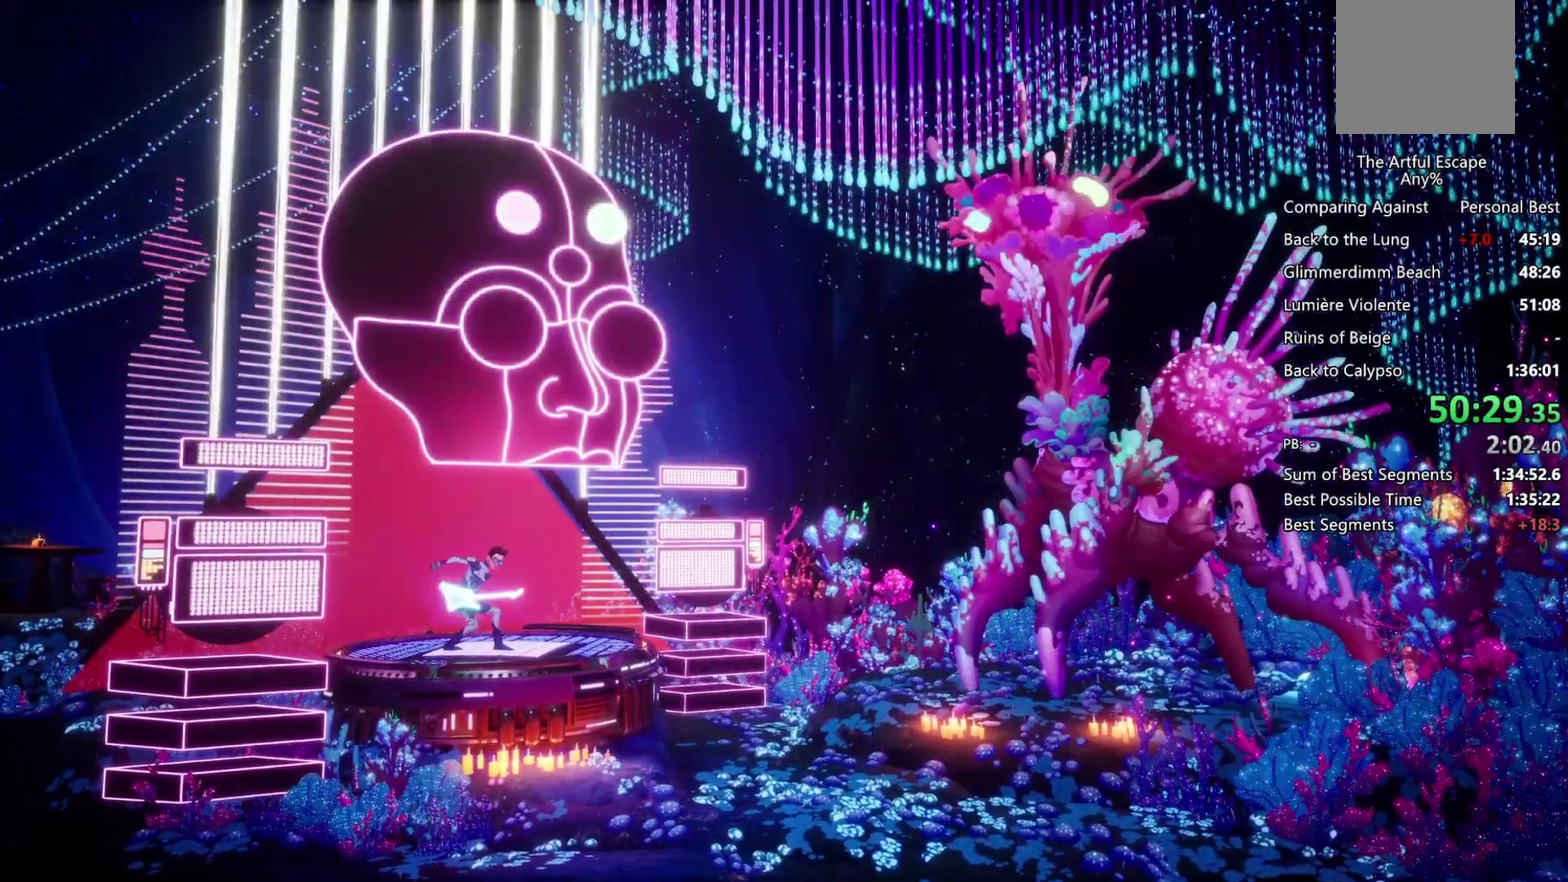
{"buttons": ["CIRCLE"], "left_stick": "right", "right_stick": "center", "events": [[67, "CIRCLE", "up"], [133, "CIRCLE", "down"], [133, "CROSS", "up"], [200, "CIRCLE", "up"], [200, "CROSS", "down"], [467, "CIRCLE", "down"], [467, "CROSS", "up"]]}
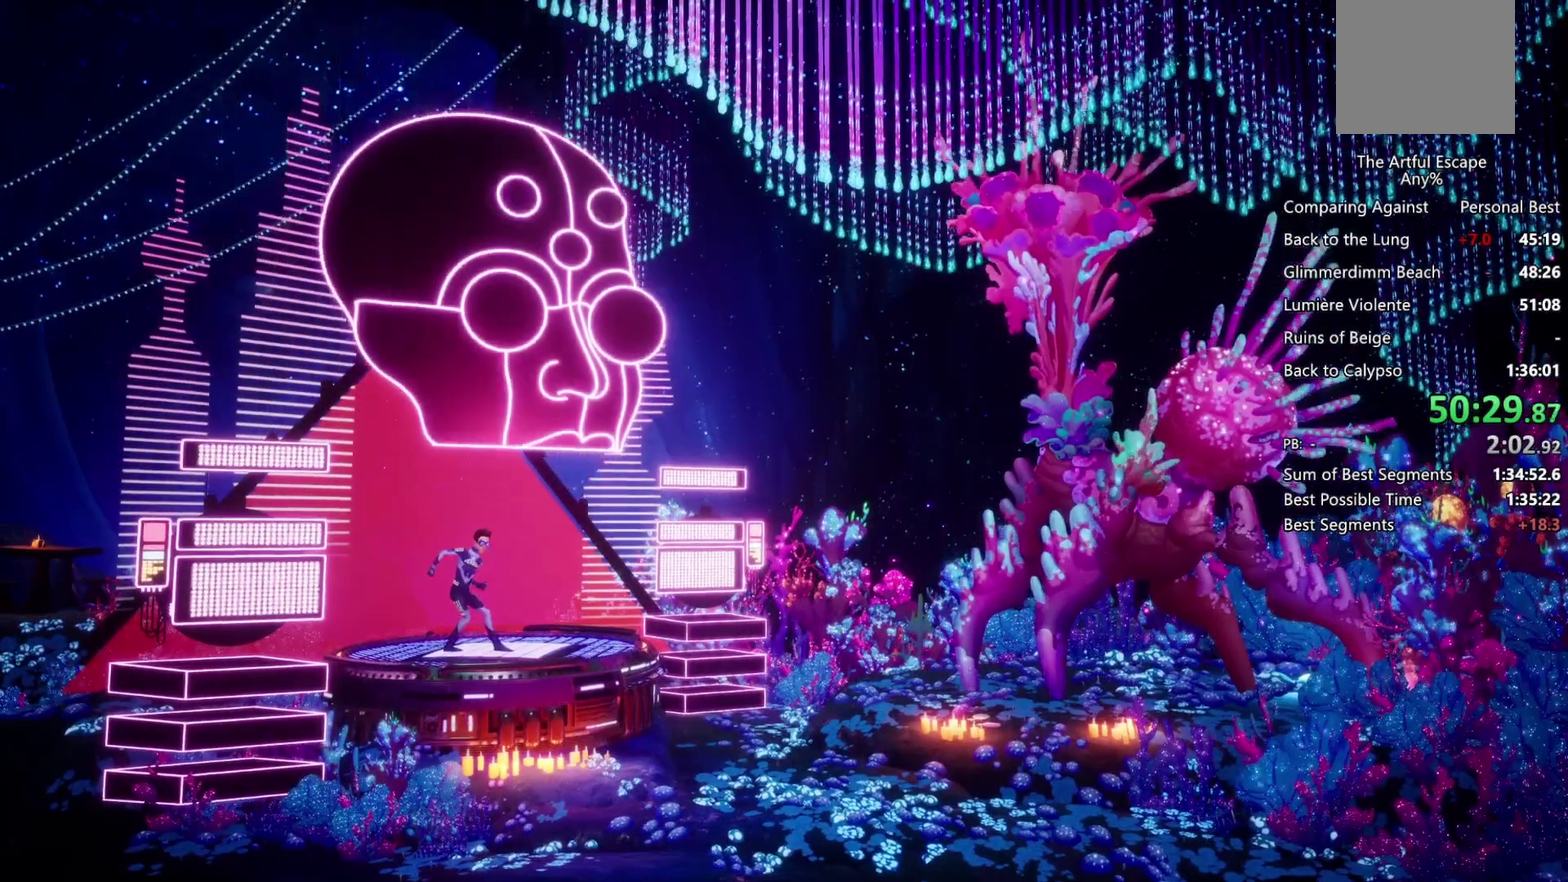
{"buttons": ["CROSS", "CIRCLE"], "left_stick": "right", "right_stick": "center", "events": [[67, "CIRCLE", "up"], [67, "CROSS", "down"], [133, "CIRCLE", "down"], [133, "CROSS", "up"], [167, "CROSS", "down"], [200, "CIRCLE", "up"], [267, "CIRCLE", "down"], [300, "CROSS", "up"], [333, "CROSS", "down"], [367, "CIRCLE", "up"], [500, "CIRCLE", "down"]]}
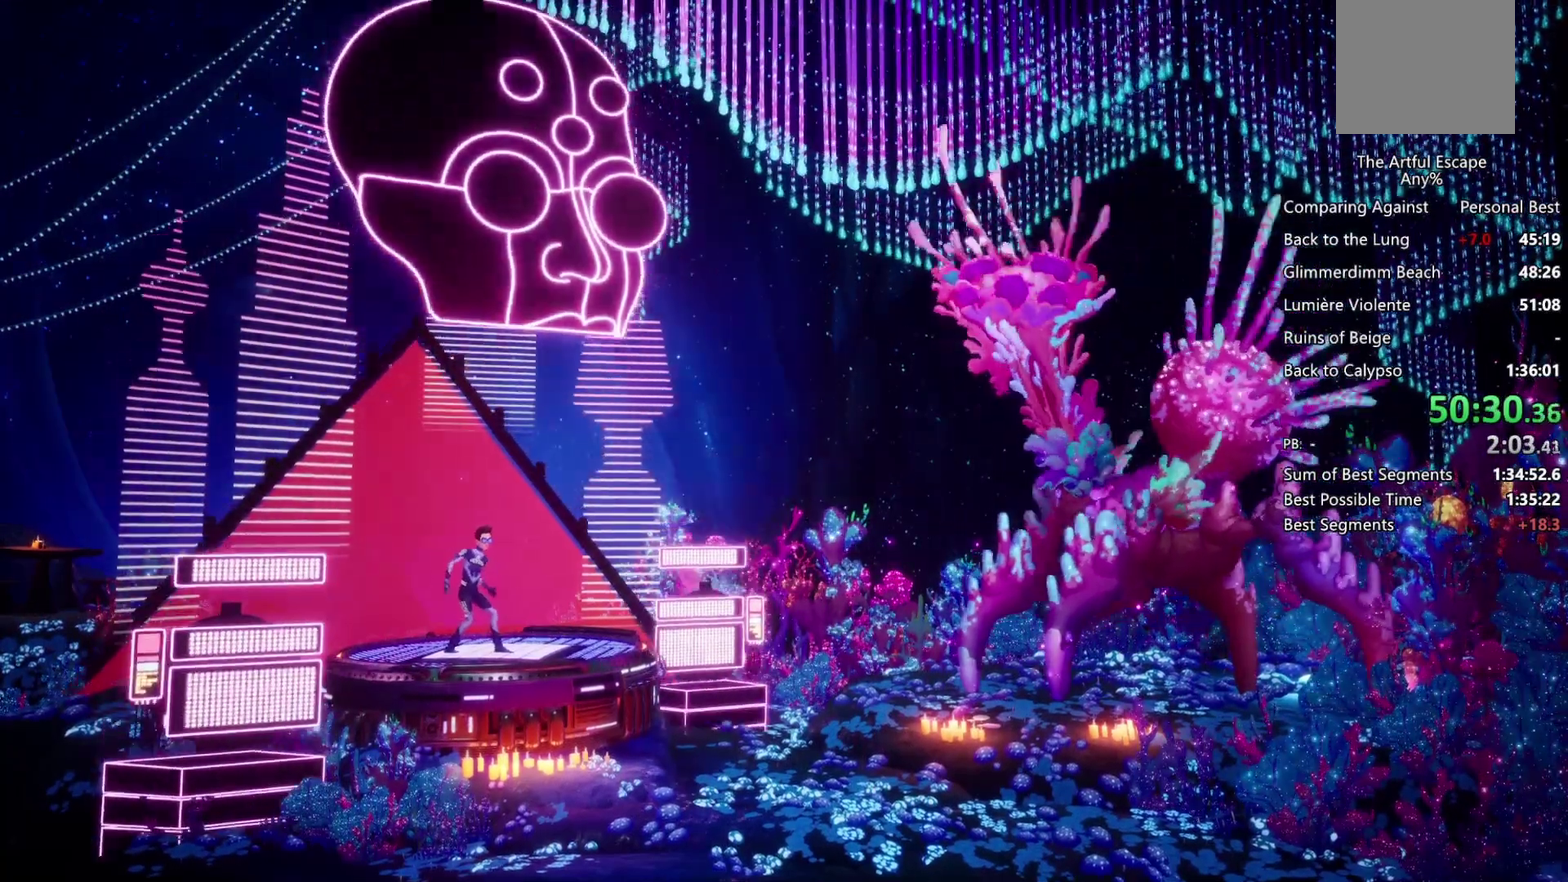
{"buttons": ["CROSS"], "left_stick": "right", "right_stick": "center", "events": [[33, "CIRCLE", "up"], [133, "CIRCLE", "down"], [200, "CIRCLE", "up"], [267, "CIRCLE", "down"], [267, "CROSS", "up"], [367, "CIRCLE", "up"], [367, "CROSS", "down"], [433, "CIRCLE", "down"], [433, "CROSS", "up"], [500, "CIRCLE", "up"], [500, "CROSS", "down"]]}
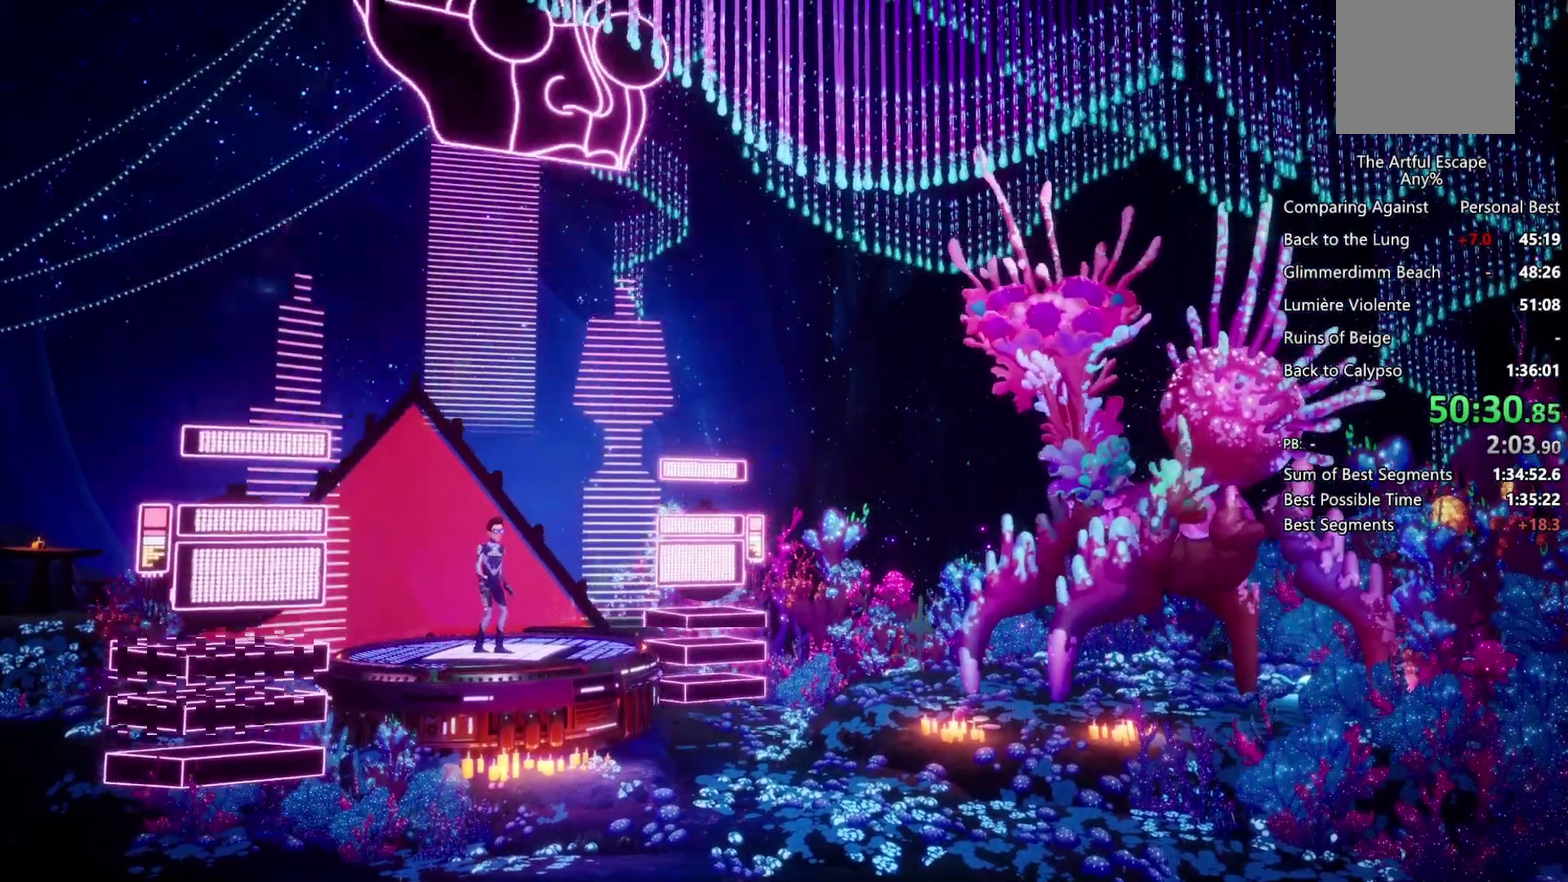
{"buttons": ["CROSS"], "left_stick": "right", "right_stick": "center", "events": [[100, "CIRCLE", "down"], [100, "CROSS", "up"], [167, "CIRCLE", "up"], [167, "CROSS", "down"], [267, "CIRCLE", "down"], [267, "CROSS", "up"], [333, "CIRCLE", "up"], [333, "CROSS", "down"], [433, "CIRCLE", "down"], [500, "CIRCLE", "up"]]}
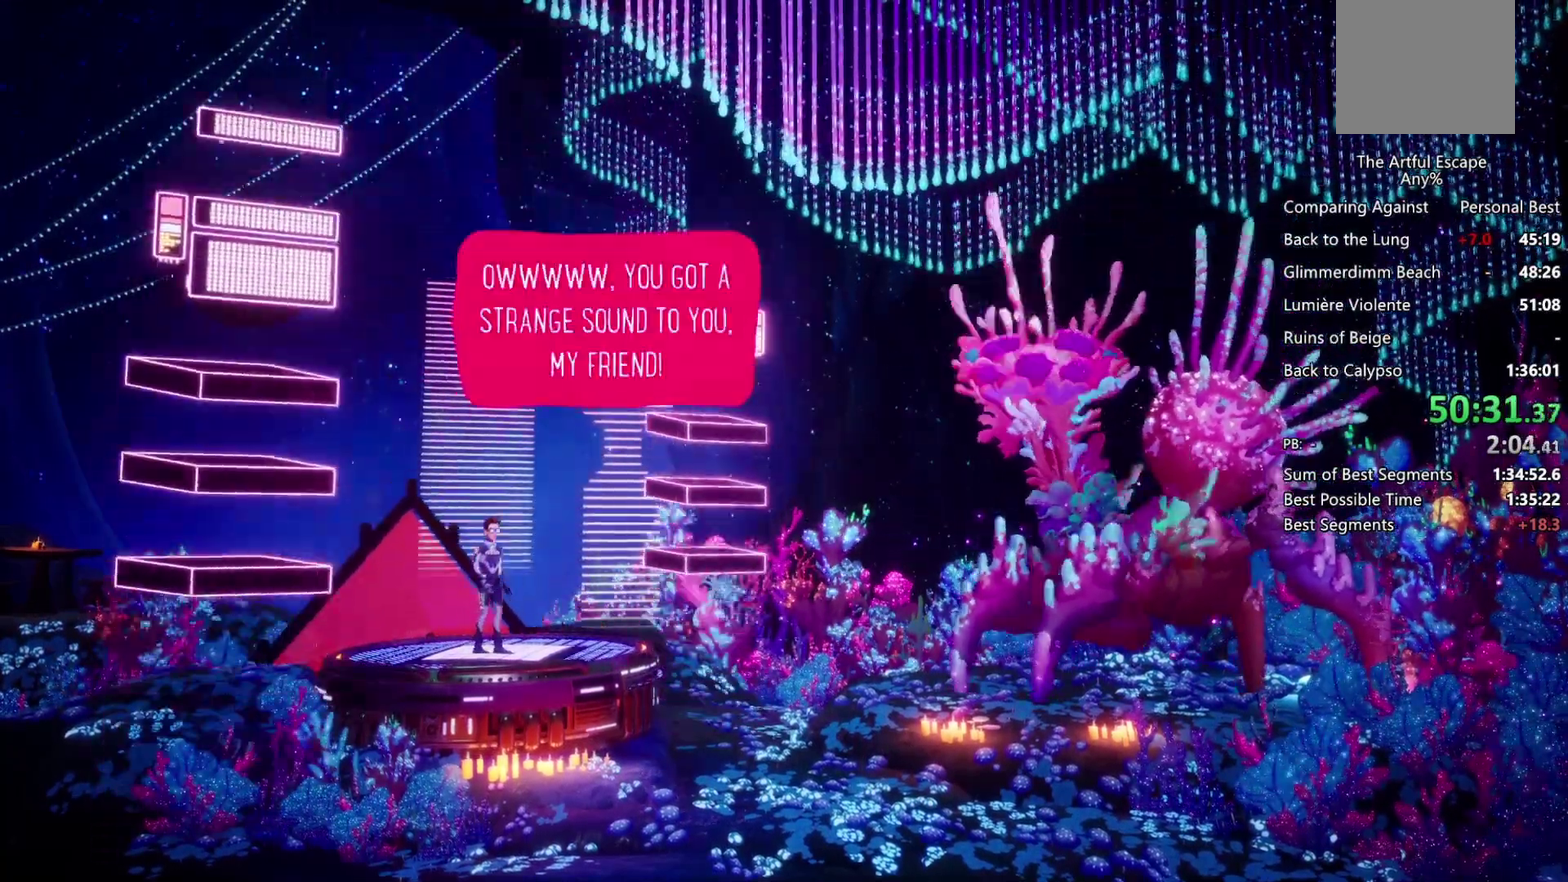
{"buttons": ["CROSS"], "left_stick": "right", "right_stick": "center", "events": [[67, "CIRCLE", "down"], [67, "CROSS", "up"], [167, "CIRCLE", "up"], [167, "CROSS", "down"], [233, "CIRCLE", "down"], [233, "CROSS", "up"], [300, "CIRCLE", "up"], [300, "CROSS", "down"], [400, "CIRCLE", "down"], [400, "CROSS", "up"], [467, "CIRCLE", "up"], [467, "CROSS", "down"]]}
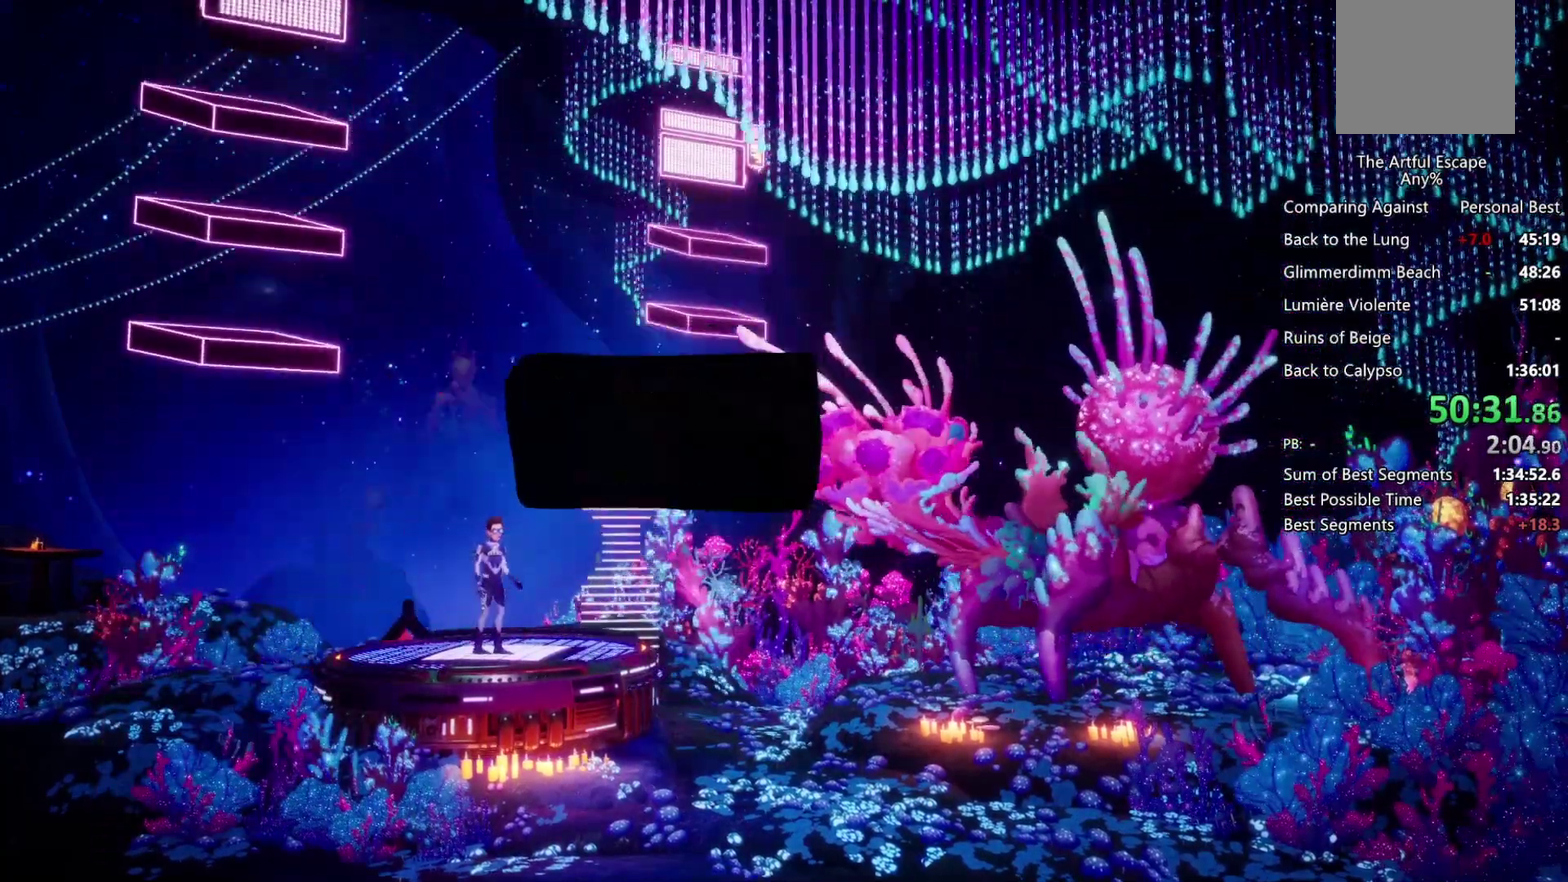
{"buttons": ["CROSS"], "left_stick": "right", "right_stick": "center", "events": [[33, "CIRCLE", "down"], [67, "CROSS", "up"], [133, "CIRCLE", "up"], [133, "CROSS", "down"], [233, "CIRCLE", "down"], [233, "CROSS", "up"], [300, "CIRCLE", "up"], [300, "CROSS", "down"], [367, "CIRCLE", "down"], [500, "CIRCLE", "up"]]}
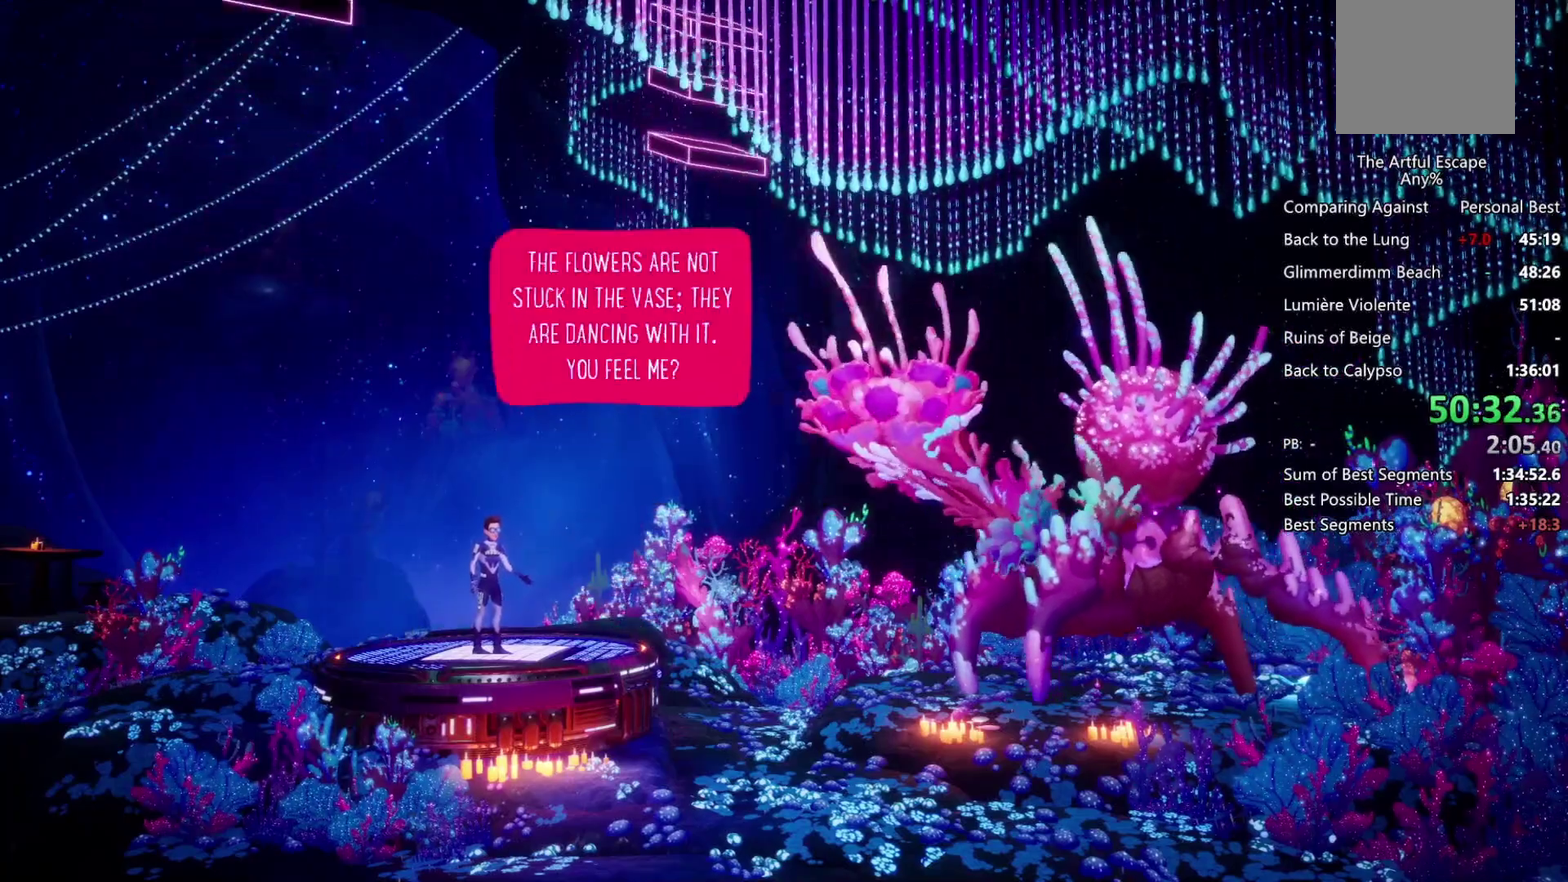
{"buttons": ["CROSS"], "left_stick": "right", "right_stick": "center", "events": [[33, "CIRCLE", "down"], [33, "CROSS", "up"], [133, "CIRCLE", "up"], [133, "CROSS", "down"], [200, "CIRCLE", "down"], [200, "CROSS", "up"], [267, "CIRCLE", "up"], [267, "CROSS", "down"], [367, "CIRCLE", "down"], [367, "CROSS", "up"], [433, "CIRCLE", "up"], [433, "CROSS", "down"]]}
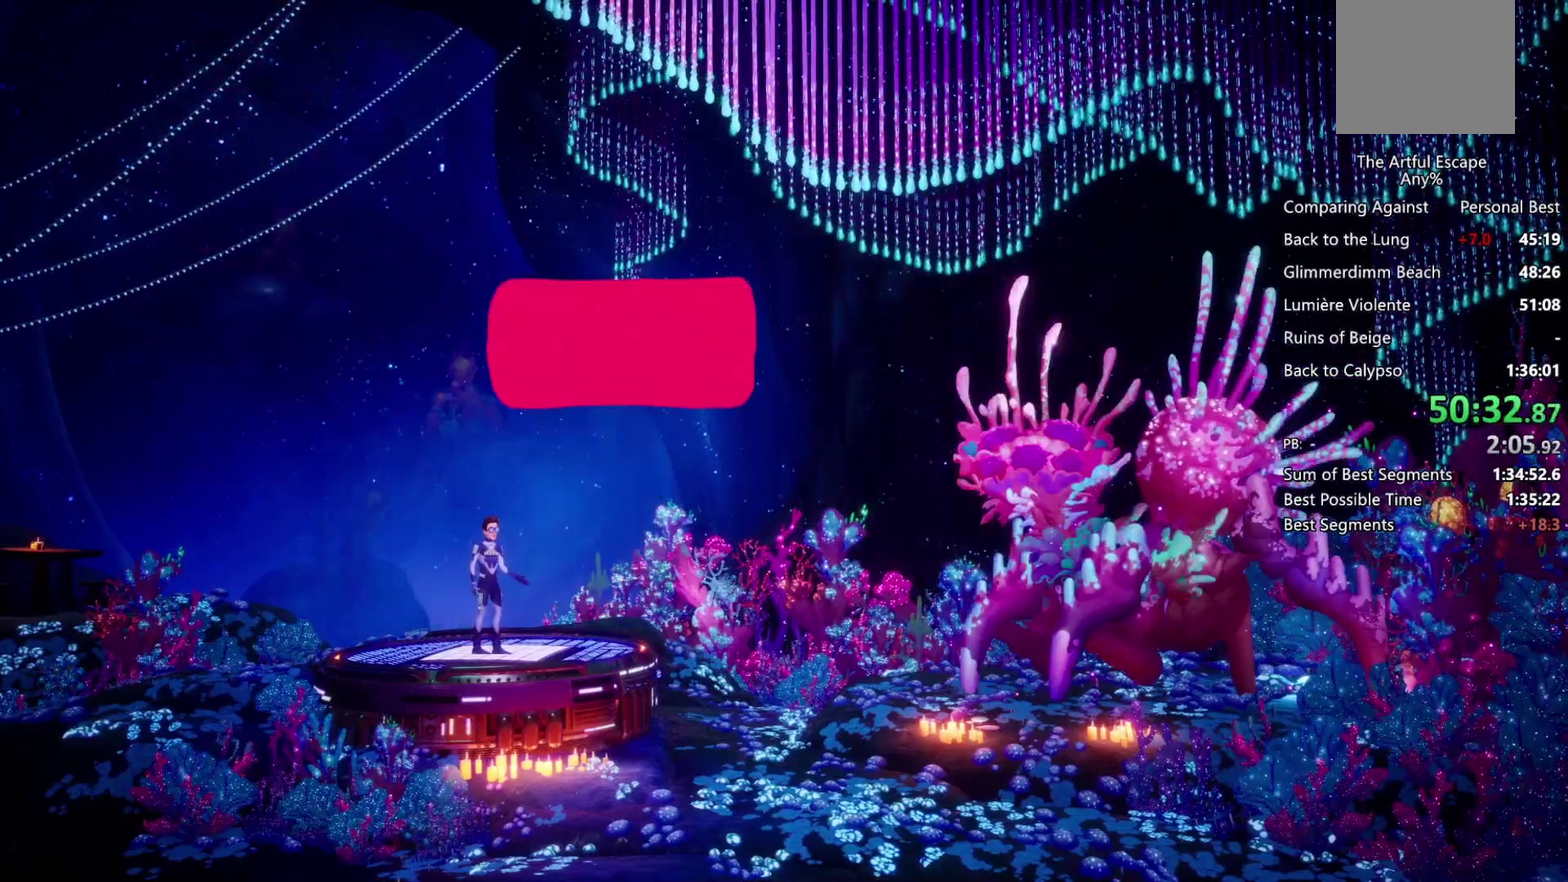
{"buttons": ["CROSS"], "left_stick": "right", "right_stick": "center", "events": [[33, "CIRCLE", "down"], [33, "CROSS", "up"], [100, "CIRCLE", "up"], [100, "CROSS", "down"], [367, "CIRCLE", "down"], [367, "CROSS", "up"], [467, "CIRCLE", "up"], [467, "CROSS", "down"]]}
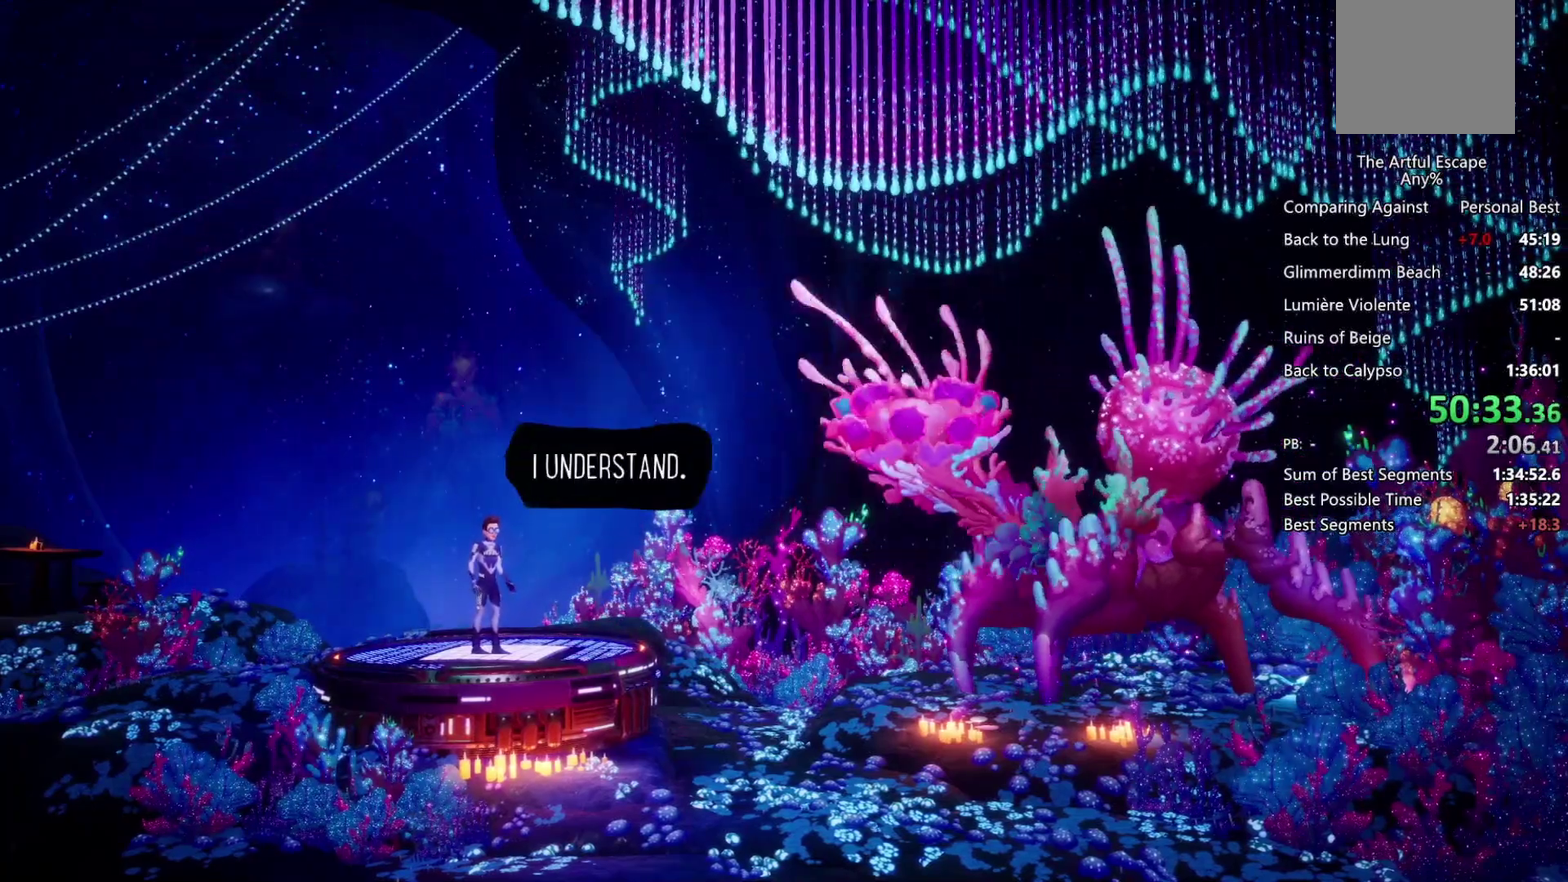
{"buttons": ["CROSS", "CIRCLE"], "left_stick": "right", "right_stick": "center", "events": [[33, "CIRCLE", "down"], [33, "CROSS", "up"], [133, "CIRCLE", "up"], [133, "CROSS", "down"], [200, "CIRCLE", "down"], [200, "CROSS", "up"], [300, "CIRCLE", "up"], [300, "CROSS", "down"], [367, "CIRCLE", "down"], [367, "CROSS", "up"], [433, "CIRCLE", "up"], [433, "CROSS", "down"], [500, "CIRCLE", "down"]]}
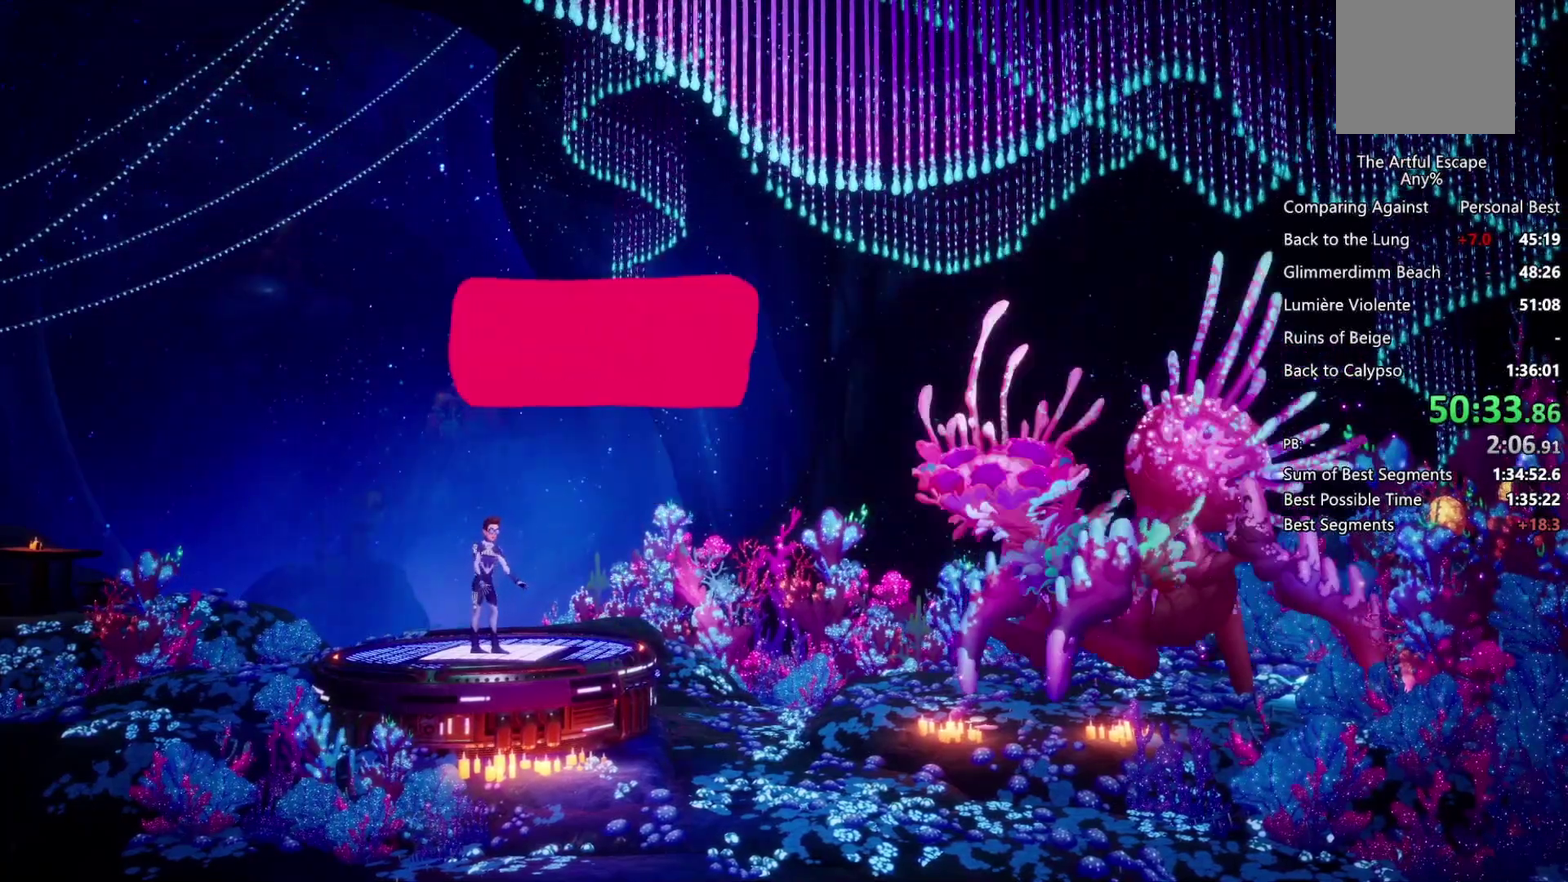
{"buttons": ["CIRCLE"], "left_stick": "right", "right_stick": "center", "events": [[100, "CIRCLE", "up"], [167, "CIRCLE", "down"], [167, "CROSS", "up"], [233, "CIRCLE", "up"], [233, "CROSS", "down"], [333, "CIRCLE", "down"], [400, "CIRCLE", "up"], [500, "CIRCLE", "down"], [500, "CROSS", "up"]]}
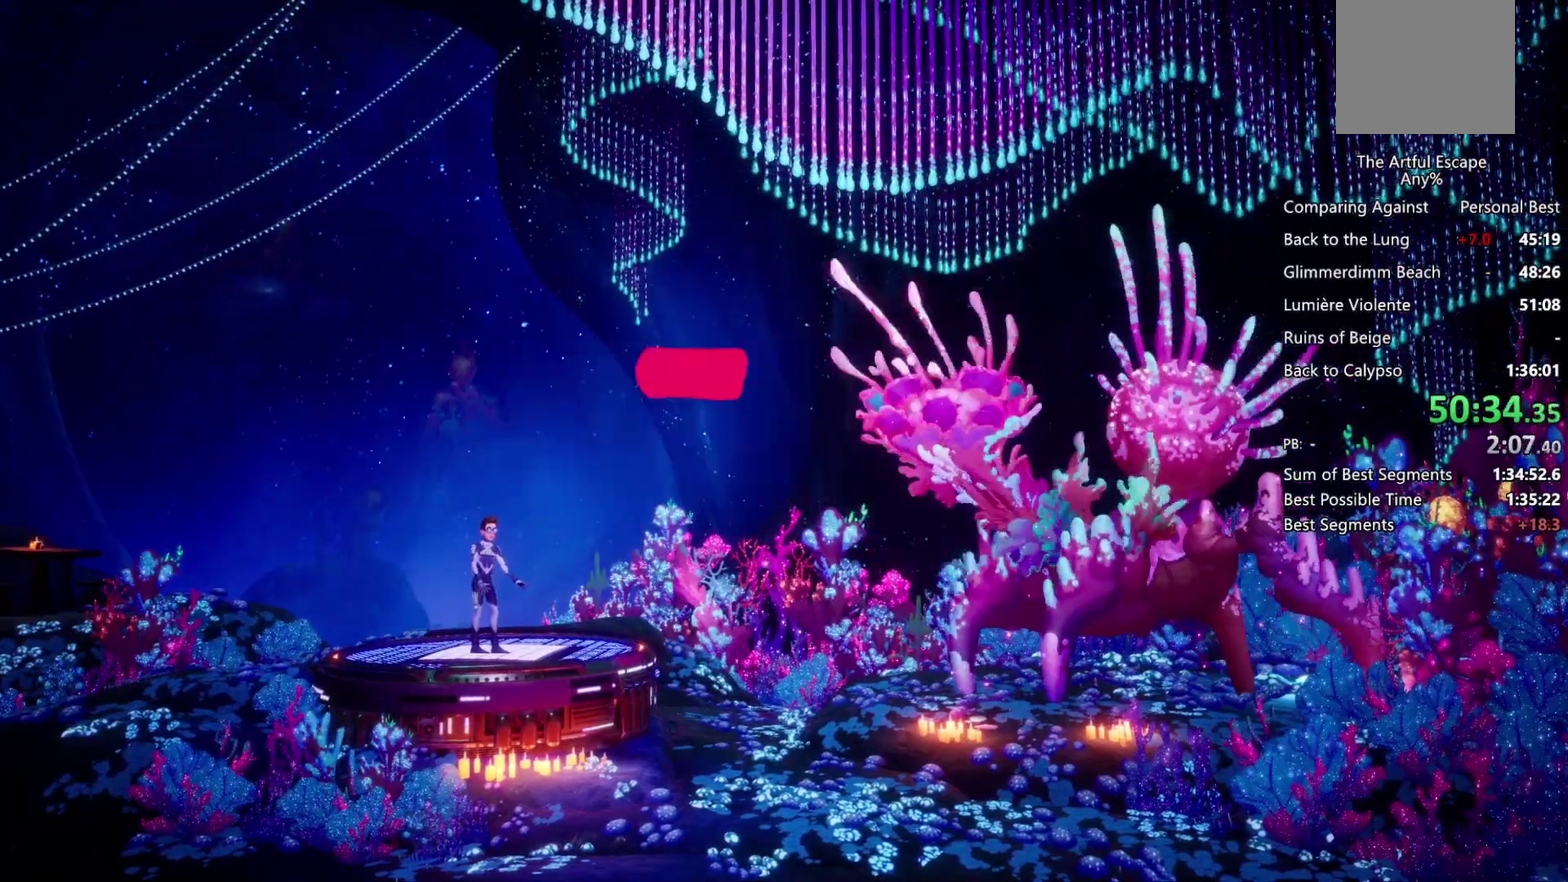
{"buttons": ["CIRCLE"], "left_stick": "right", "right_stick": "center", "events": [[67, "CROSS", "down"], [100, "CIRCLE", "up"], [167, "CIRCLE", "down"], [167, "CROSS", "up"], [233, "CIRCLE", "up"], [233, "CROSS", "down"], [300, "CIRCLE", "down"], [300, "CROSS", "up"], [400, "CIRCLE", "up"], [400, "CROSS", "down"], [467, "CIRCLE", "down"], [467, "CROSS", "up"]]}
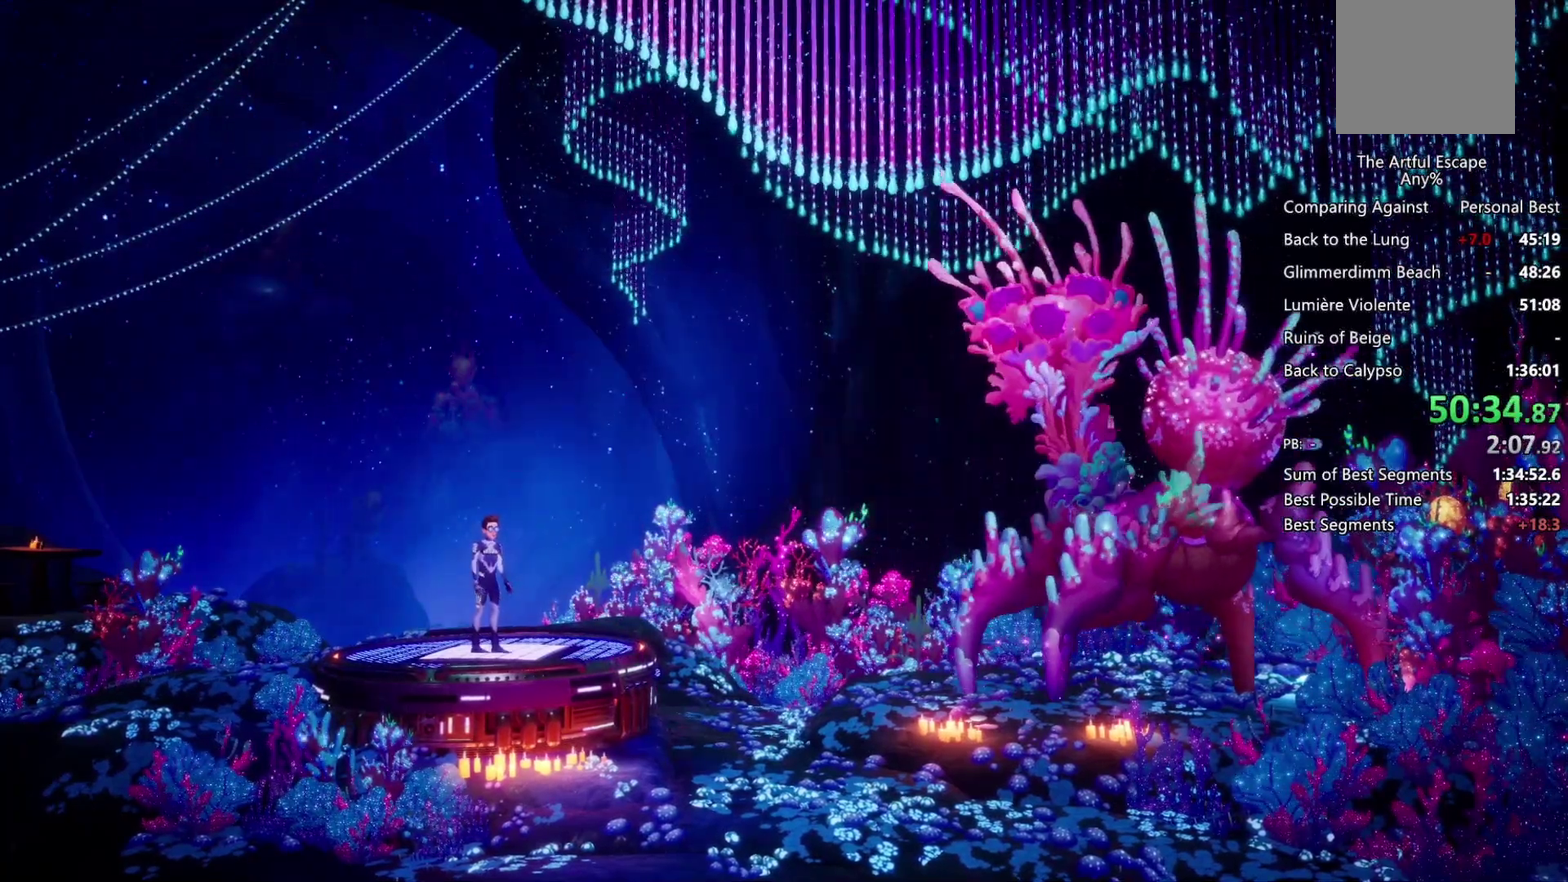
{"buttons": ["CIRCLE"], "left_stick": "right", "right_stick": "center", "events": [[67, "CIRCLE", "up"], [67, "CROSS", "down"], [167, "CIRCLE", "down"], [167, "CROSS", "up"], [233, "CIRCLE", "up"], [233, "CROSS", "down"], [300, "CIRCLE", "down"], [400, "CIRCLE", "up"], [500, "CIRCLE", "down"], [500, "CROSS", "up"]]}
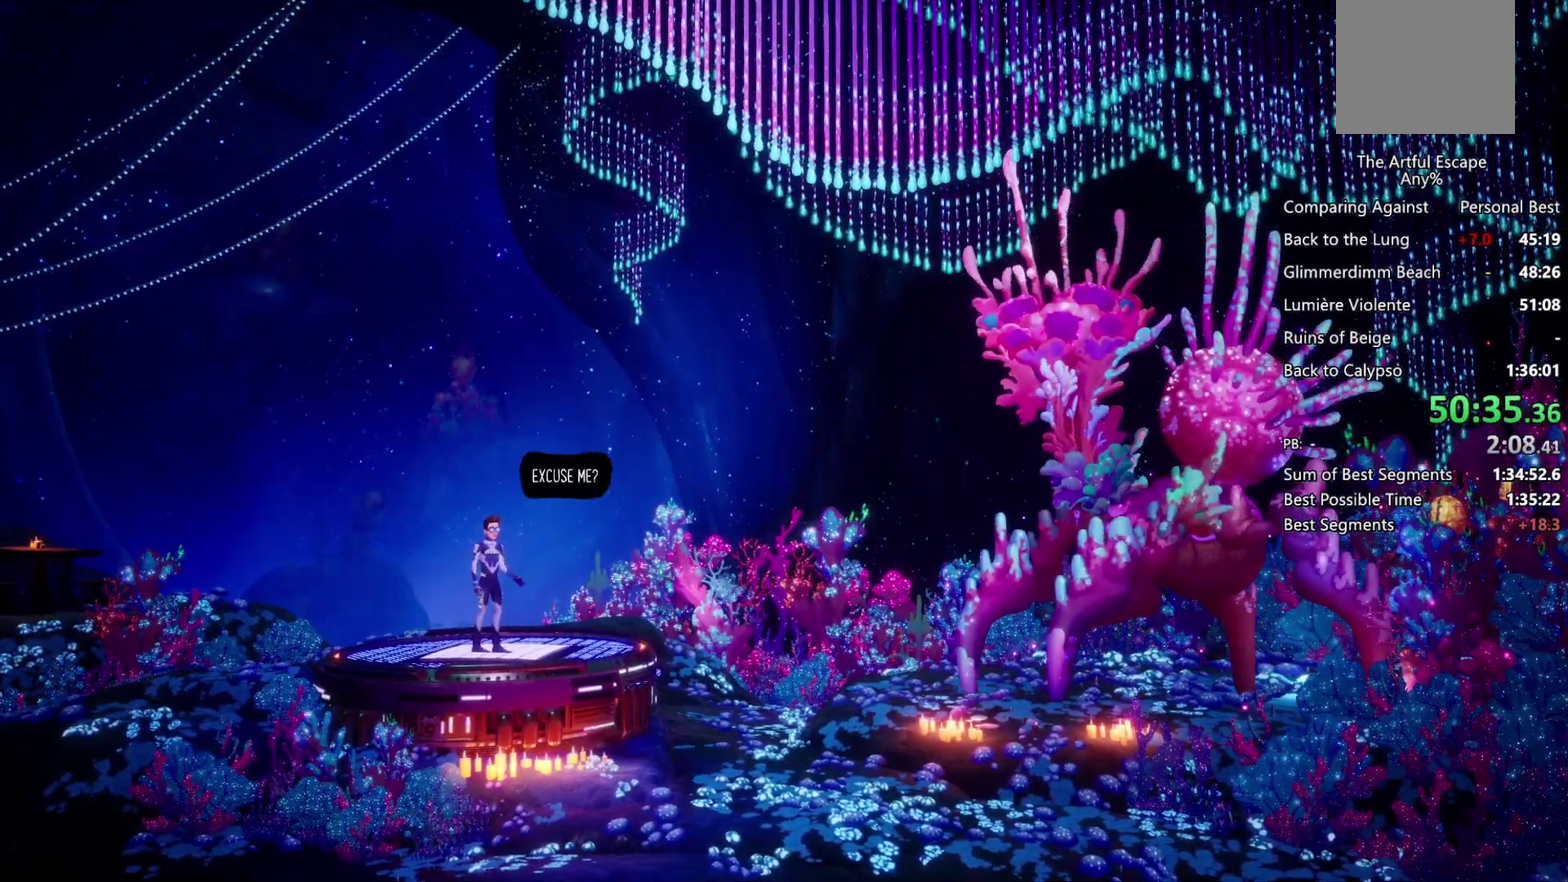
{"buttons": ["CIRCLE"], "left_stick": "right", "right_stick": "center", "events": [[100, "CIRCLE", "up"], [100, "CROSS", "down"], [167, "CIRCLE", "down"], [167, "CROSS", "up"], [233, "CIRCLE", "up"], [233, "CROSS", "down"], [333, "CIRCLE", "down"], [333, "CROSS", "up"], [400, "CIRCLE", "up"], [400, "CROSS", "down"], [500, "CIRCLE", "down"], [500, "CROSS", "up"]]}
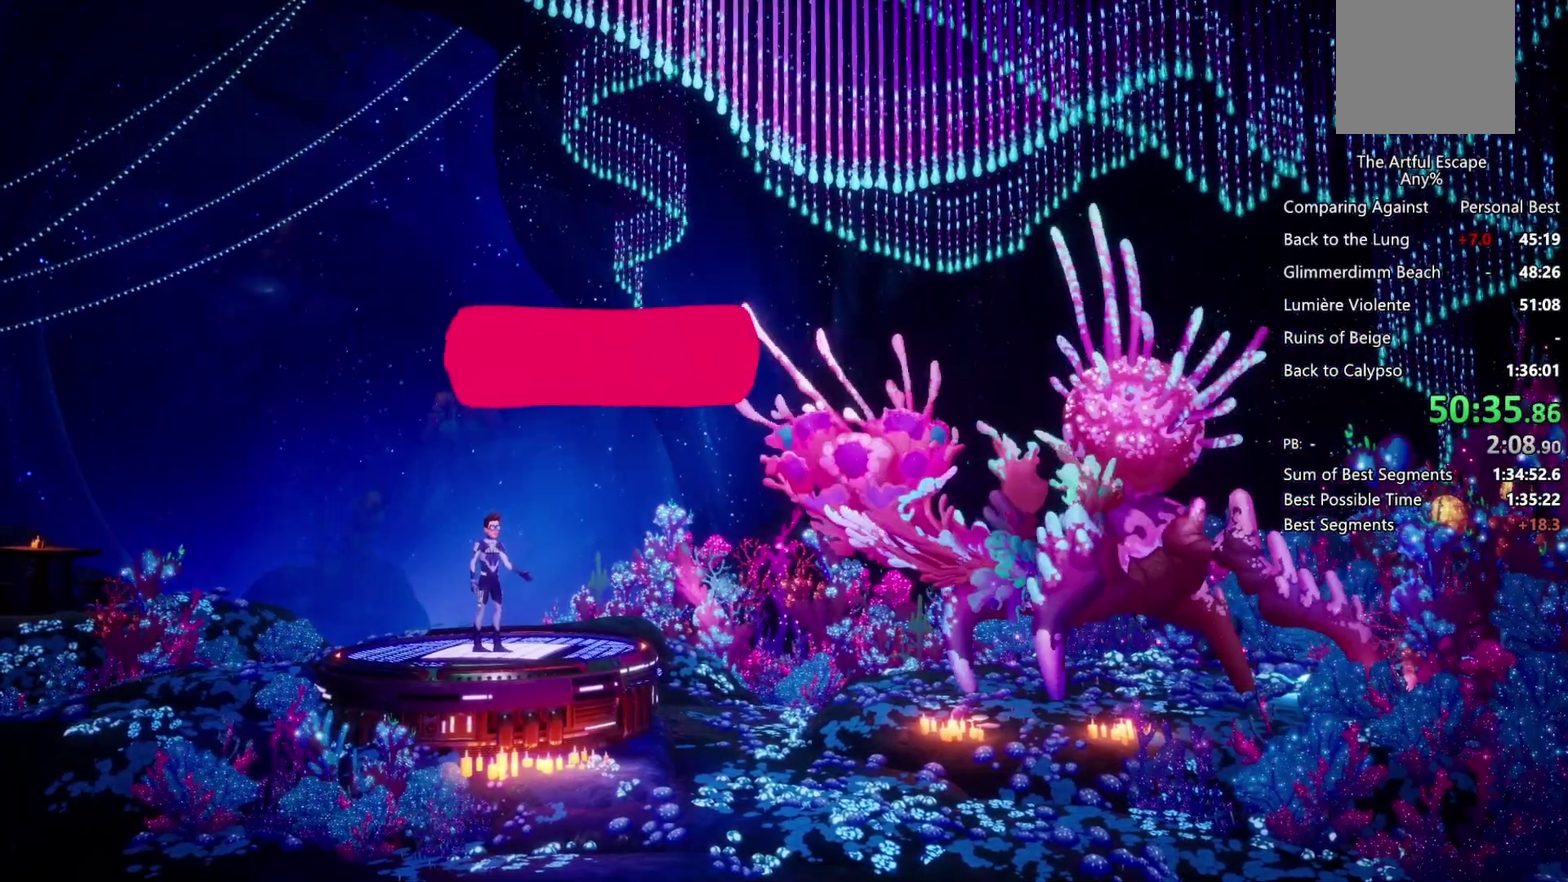
{"buttons": ["CROSS"], "left_stick": "right", "right_stick": "center", "events": [[67, "CIRCLE", "up"], [67, "CROSS", "down"], [167, "CIRCLE", "down"], [167, "CROSS", "up"], [233, "CIRCLE", "up"], [233, "CROSS", "down"], [333, "CIRCLE", "down"], [333, "CROSS", "up"], [400, "CIRCLE", "up"], [400, "CROSS", "down"]]}
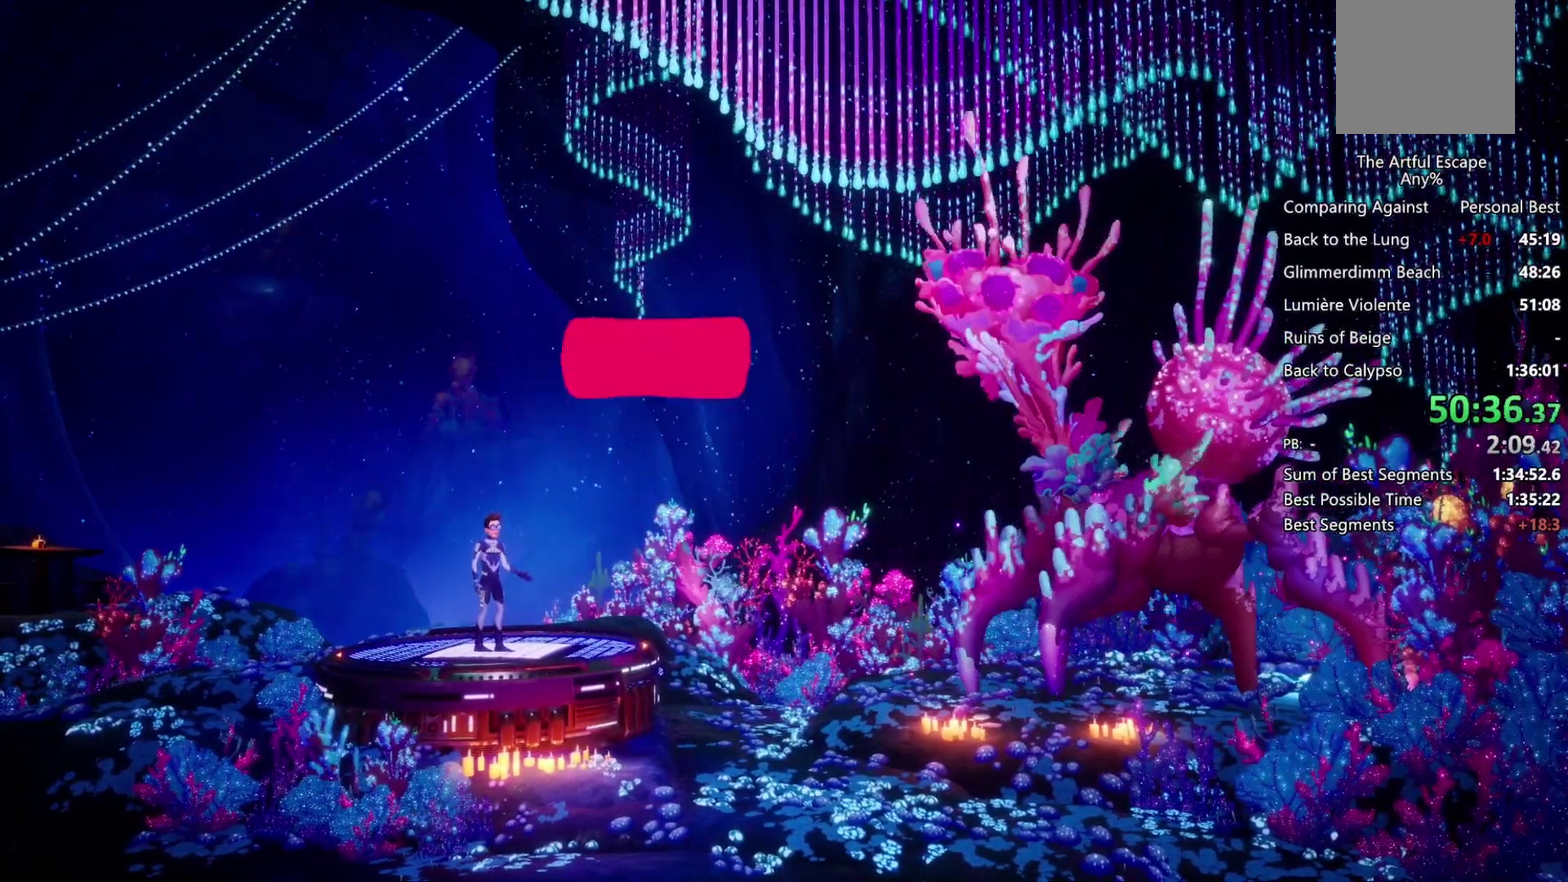
{"buttons": ["CIRCLE"], "left_stick": "right", "right_stick": "center", "events": [[167, "CIRCLE", "down"], [167, "CROSS", "up"], [233, "CIRCLE", "up"], [233, "CROSS", "down"], [333, "CIRCLE", "down"], [333, "CROSS", "up"], [400, "CIRCLE", "up"], [400, "CROSS", "down"], [500, "CIRCLE", "down"], [500, "CROSS", "up"]]}
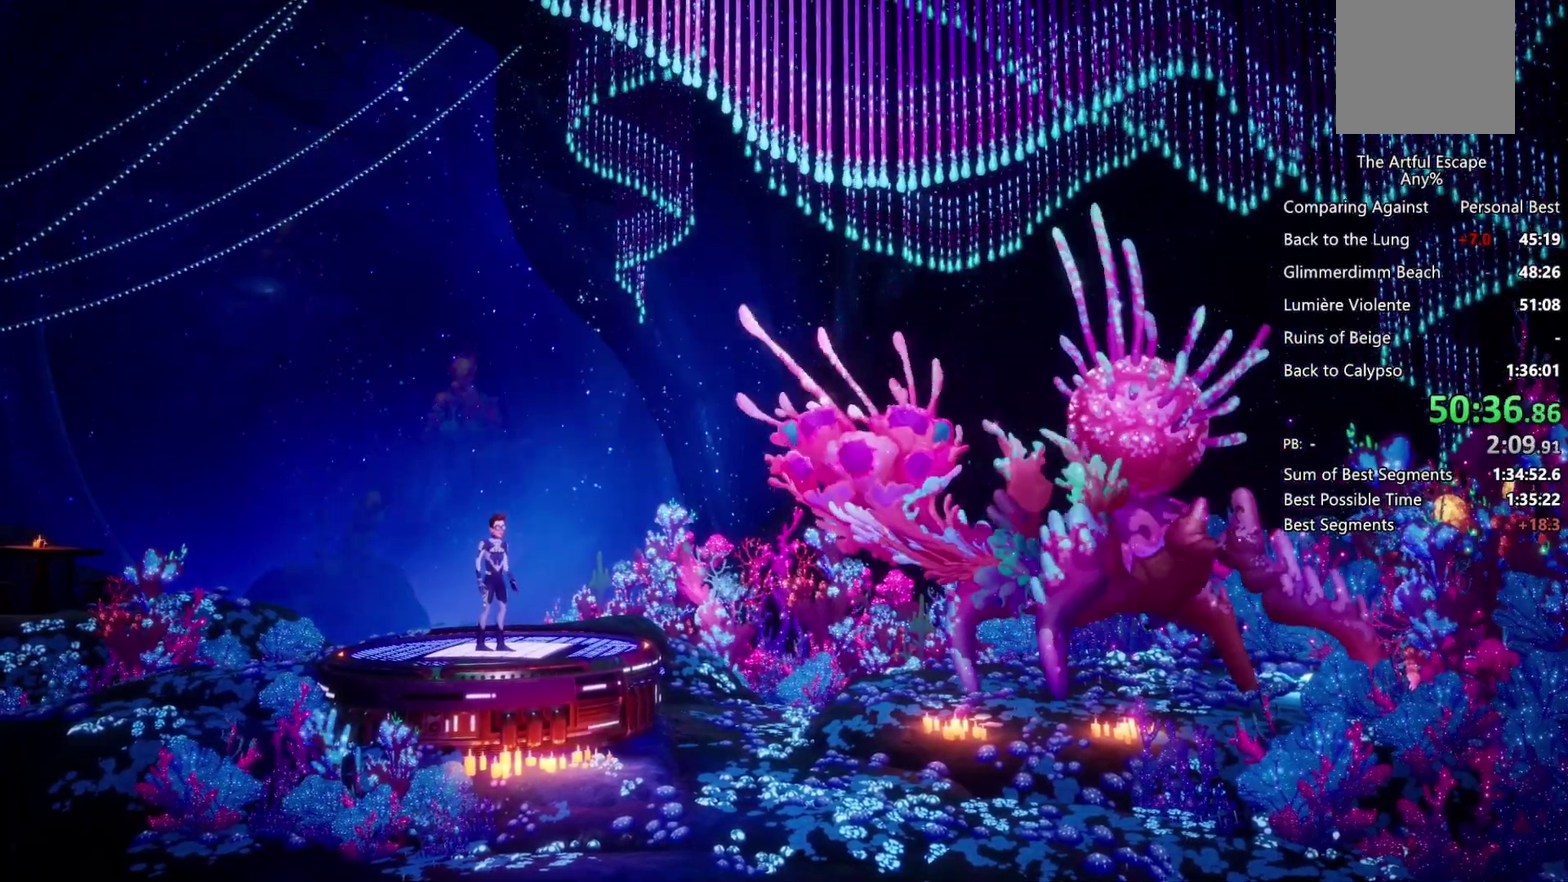
{"buttons": ["CIRCLE"], "left_stick": "right", "right_stick": "center", "events": [[100, "CIRCLE", "up"], [100, "CROSS", "down"], [167, "CIRCLE", "down"], [167, "CROSS", "up"], [267, "CIRCLE", "up"], [267, "CROSS", "down"], [333, "CIRCLE", "down"], [333, "CROSS", "up"], [400, "CROSS", "down"], [500, "CROSS", "up"]]}
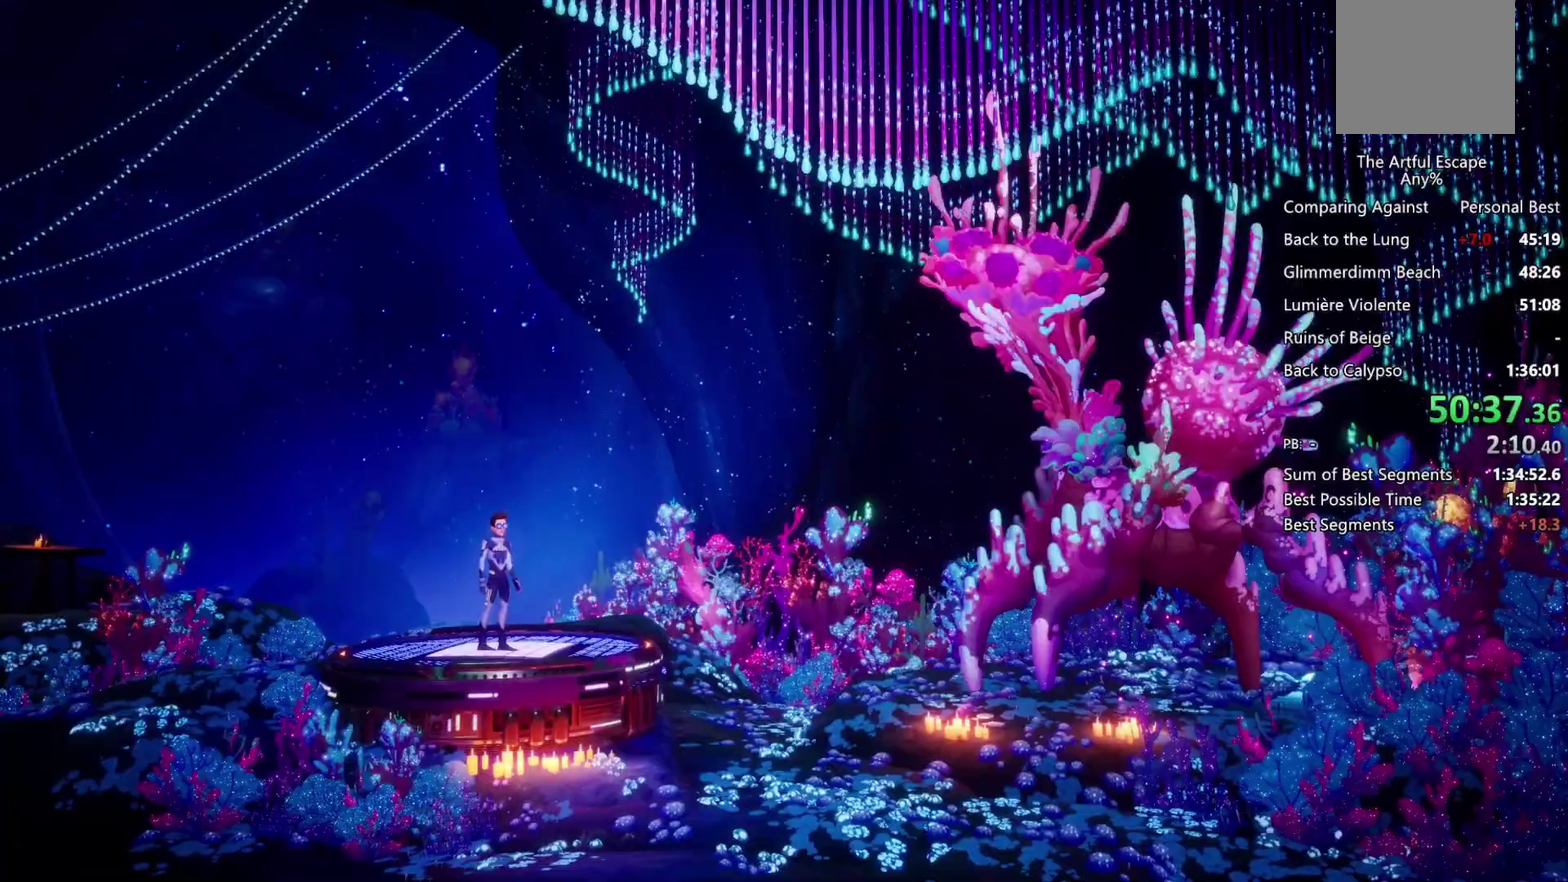
{"buttons": ["CROSS"], "left_stick": "right", "right_stick": "center", "events": [[67, "CIRCLE", "up"], [67, "CROSS", "down"], [167, "CIRCLE", "down"], [167, "CROSS", "up"], [267, "CIRCLE", "up"], [267, "CROSS", "down"], [333, "CIRCLE", "down"], [333, "CROSS", "up"], [433, "CROSS", "down"], [467, "CIRCLE", "up"]]}
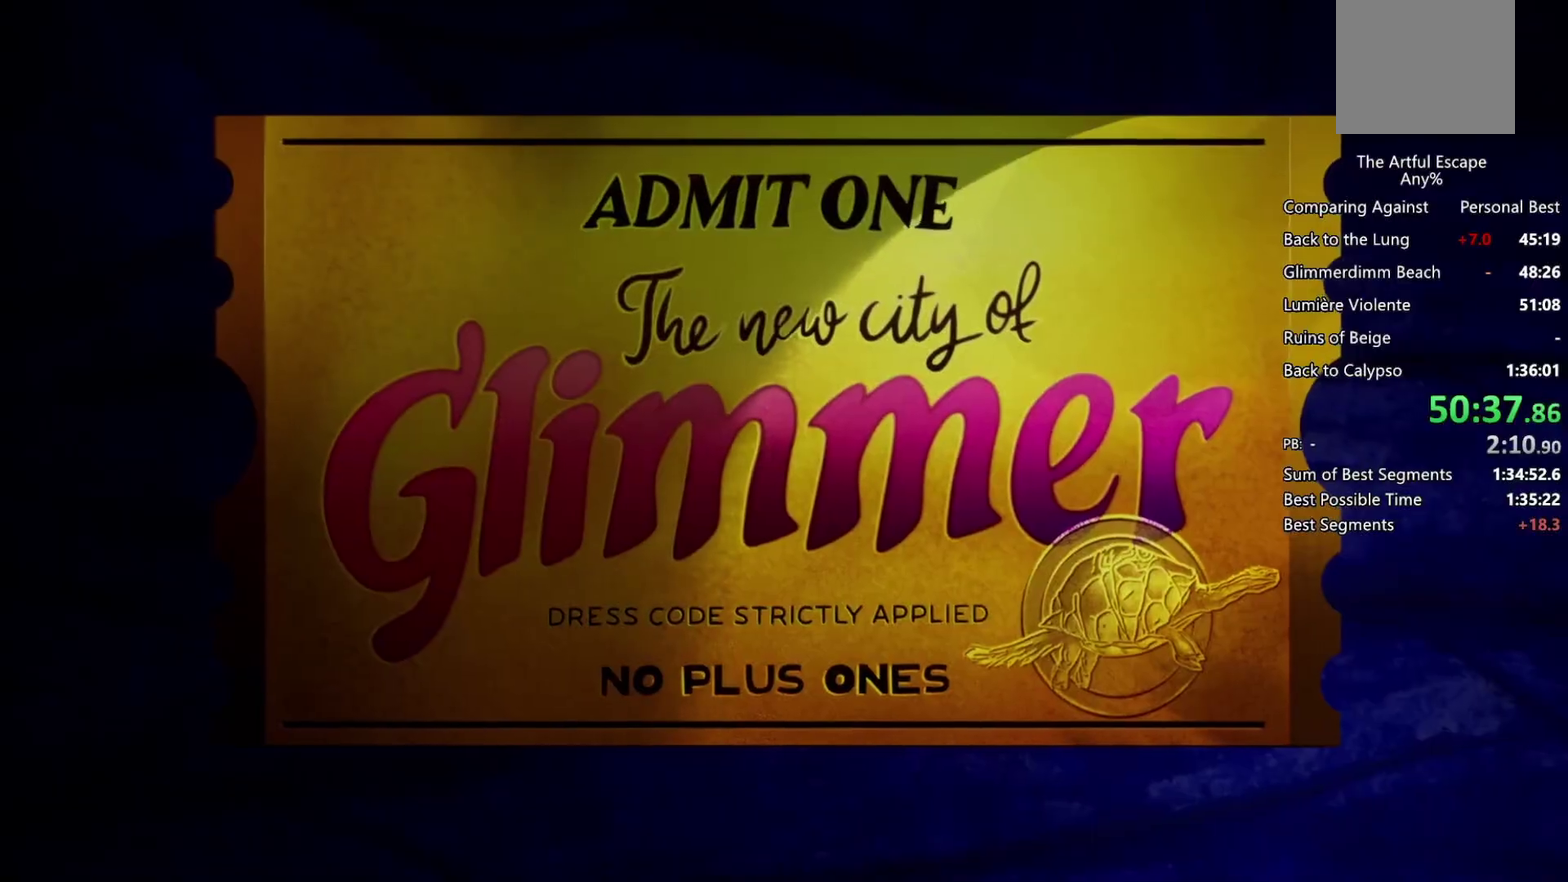
{"buttons": [], "left_stick": "center", "right_stick": "center", "events": [[33, "CIRCLE", "down"], [33, "CROSS", "up"], [133, "CIRCLE", "up"], [167, "left_stick", "center"]]}
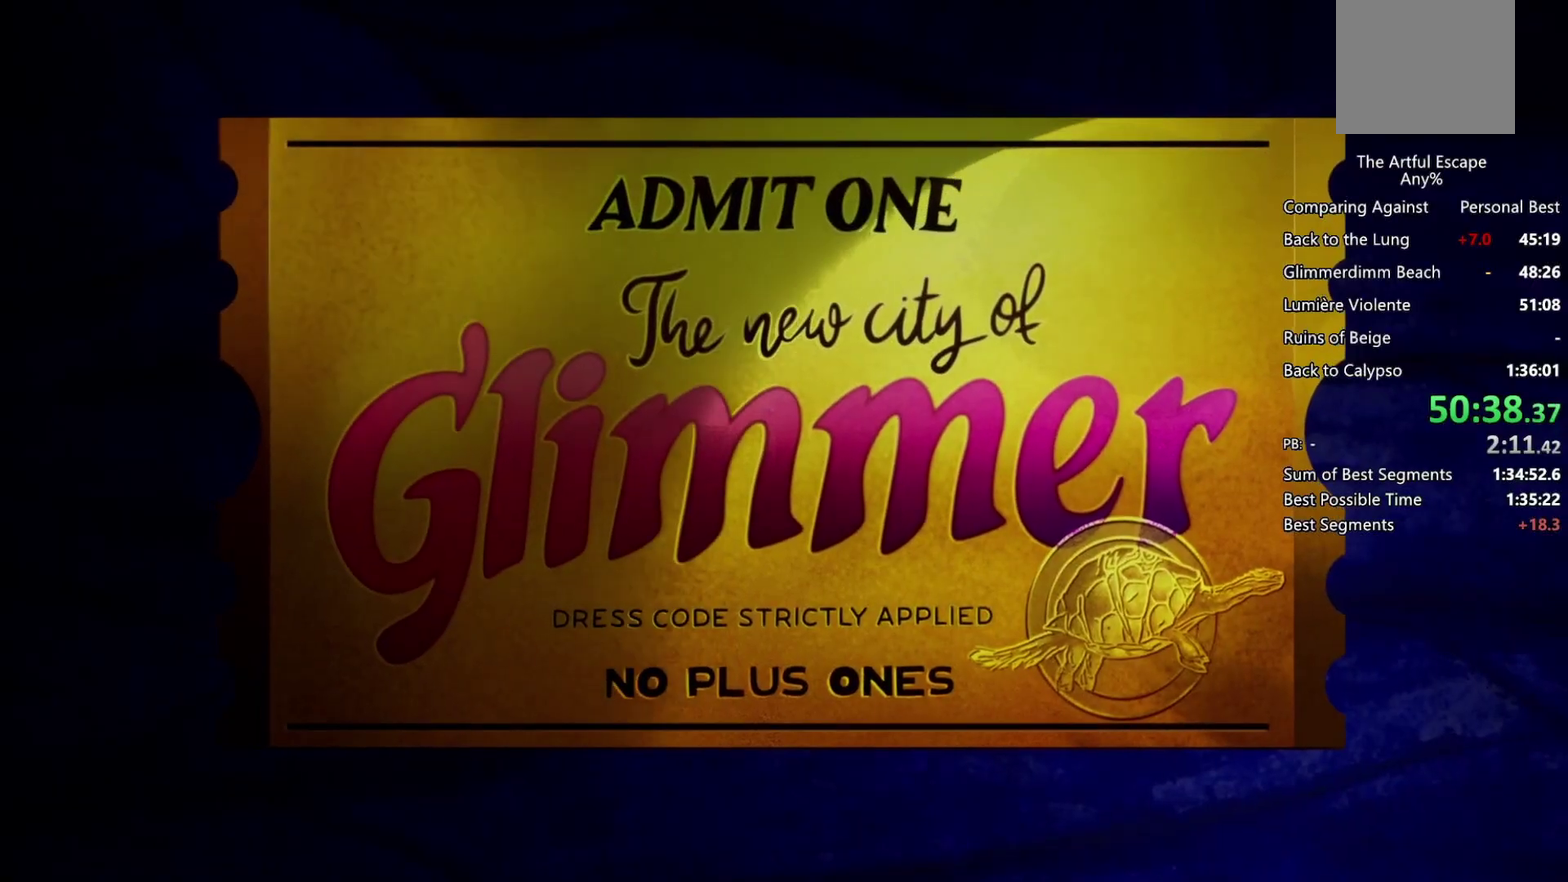
{"buttons": [], "left_stick": "center", "right_stick": "center", "events": []}
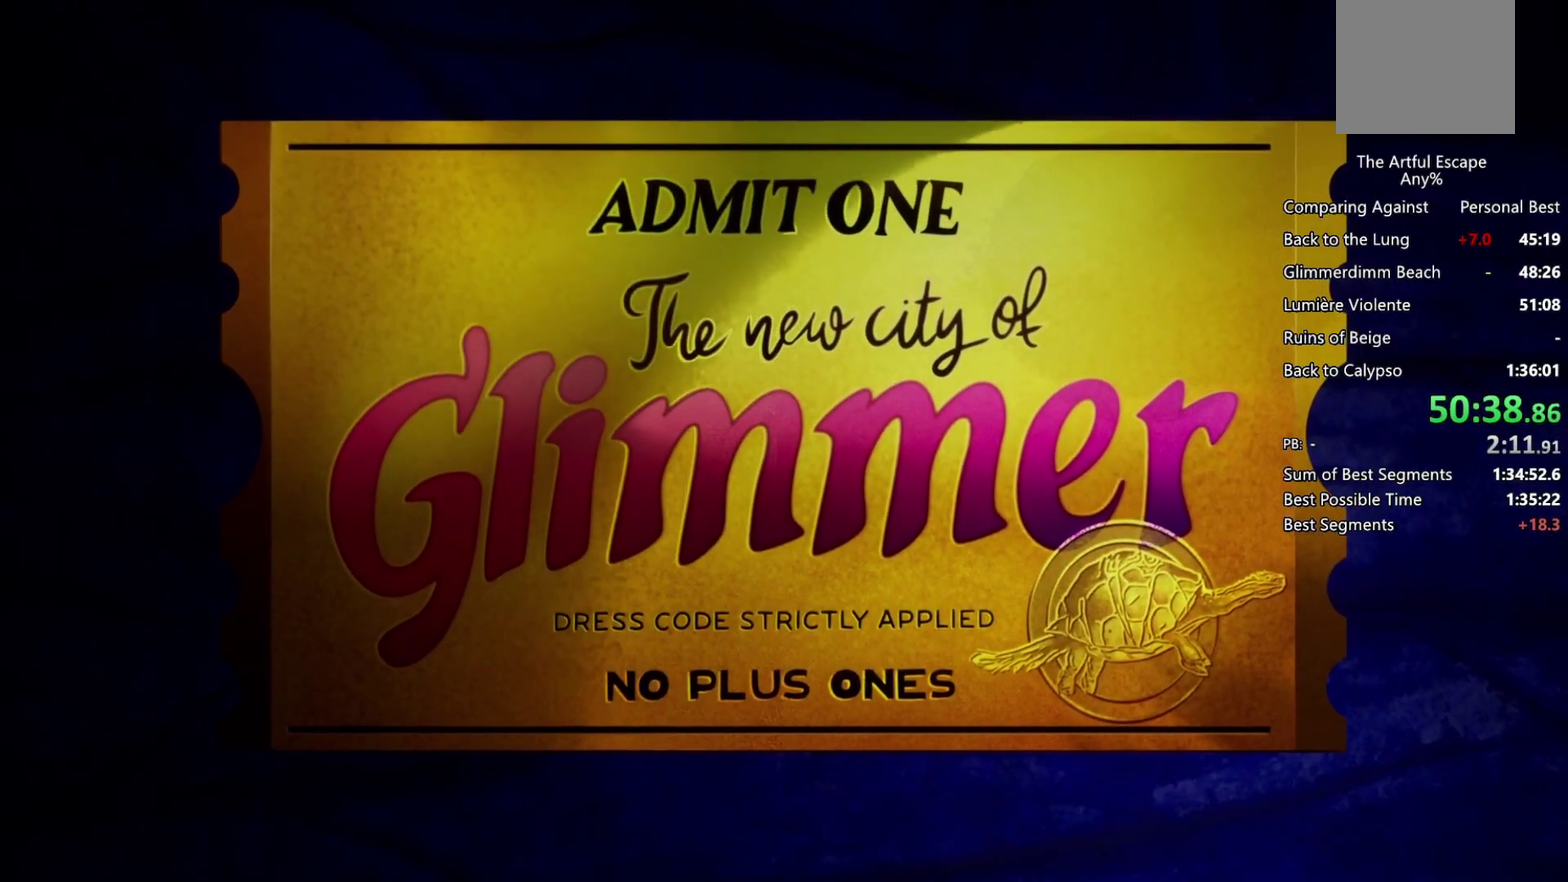
{"buttons": [], "left_stick": "center", "right_stick": "center", "events": []}
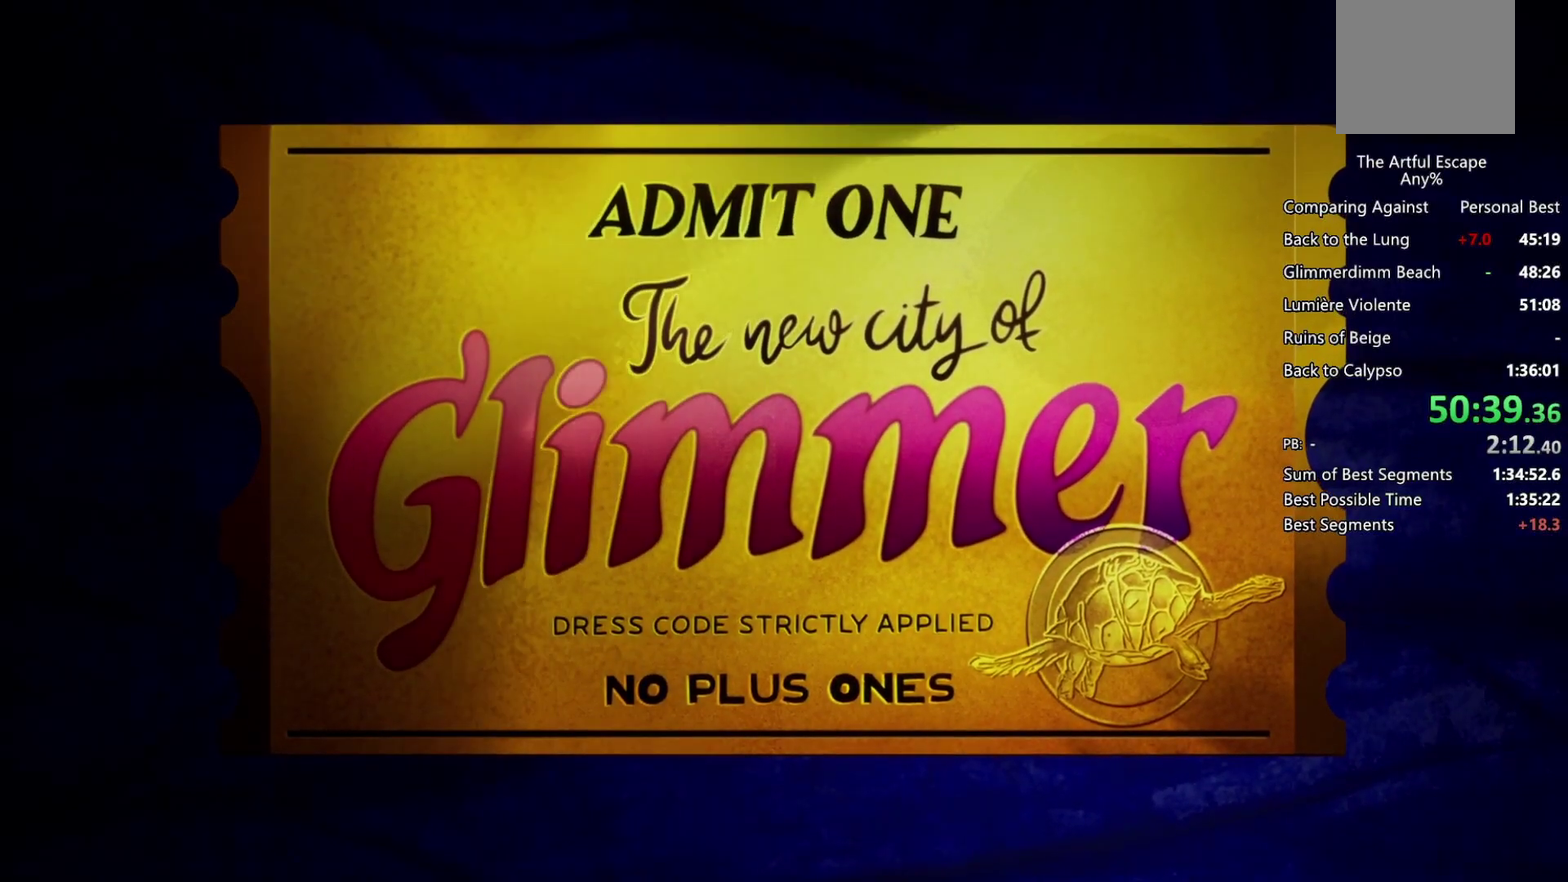
{"buttons": [], "left_stick": "center", "right_stick": "center", "events": []}
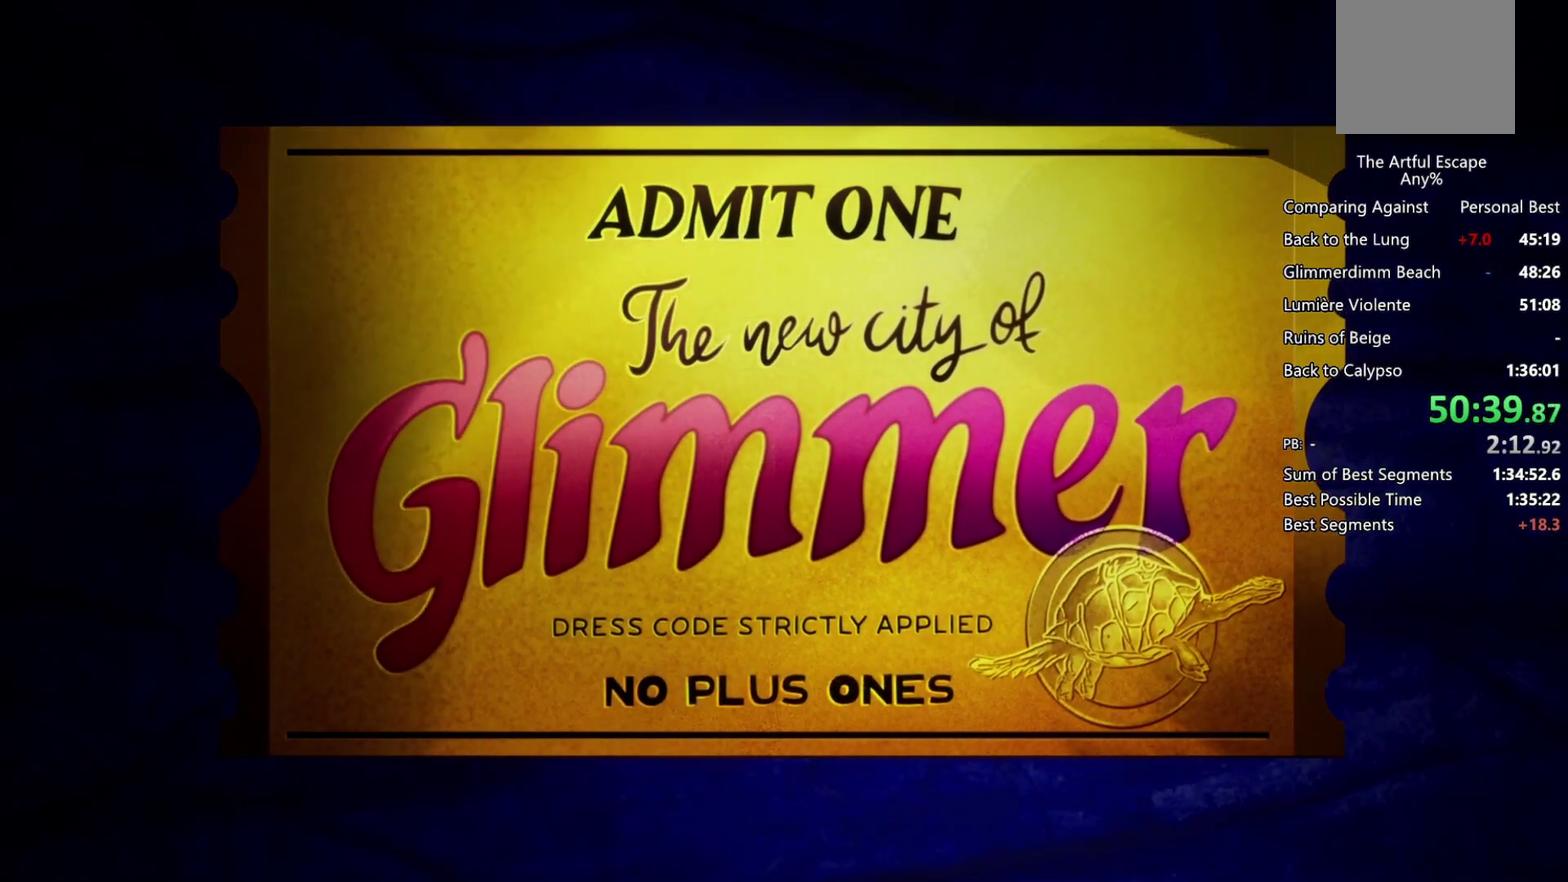
{"buttons": ["CROSS", "CIRCLE"], "left_stick": "right", "right_stick": "center", "events": [[67, "CIRCLE", "down"], [100, "left_stick", "right"], [167, "CIRCLE", "up"], [167, "CROSS", "down"], [233, "CIRCLE", "down"], [233, "CROSS", "up"], [333, "CIRCLE", "up"], [333, "CROSS", "down"], [400, "CIRCLE", "down"], [400, "CROSS", "up"], [500, "CROSS", "down"]]}
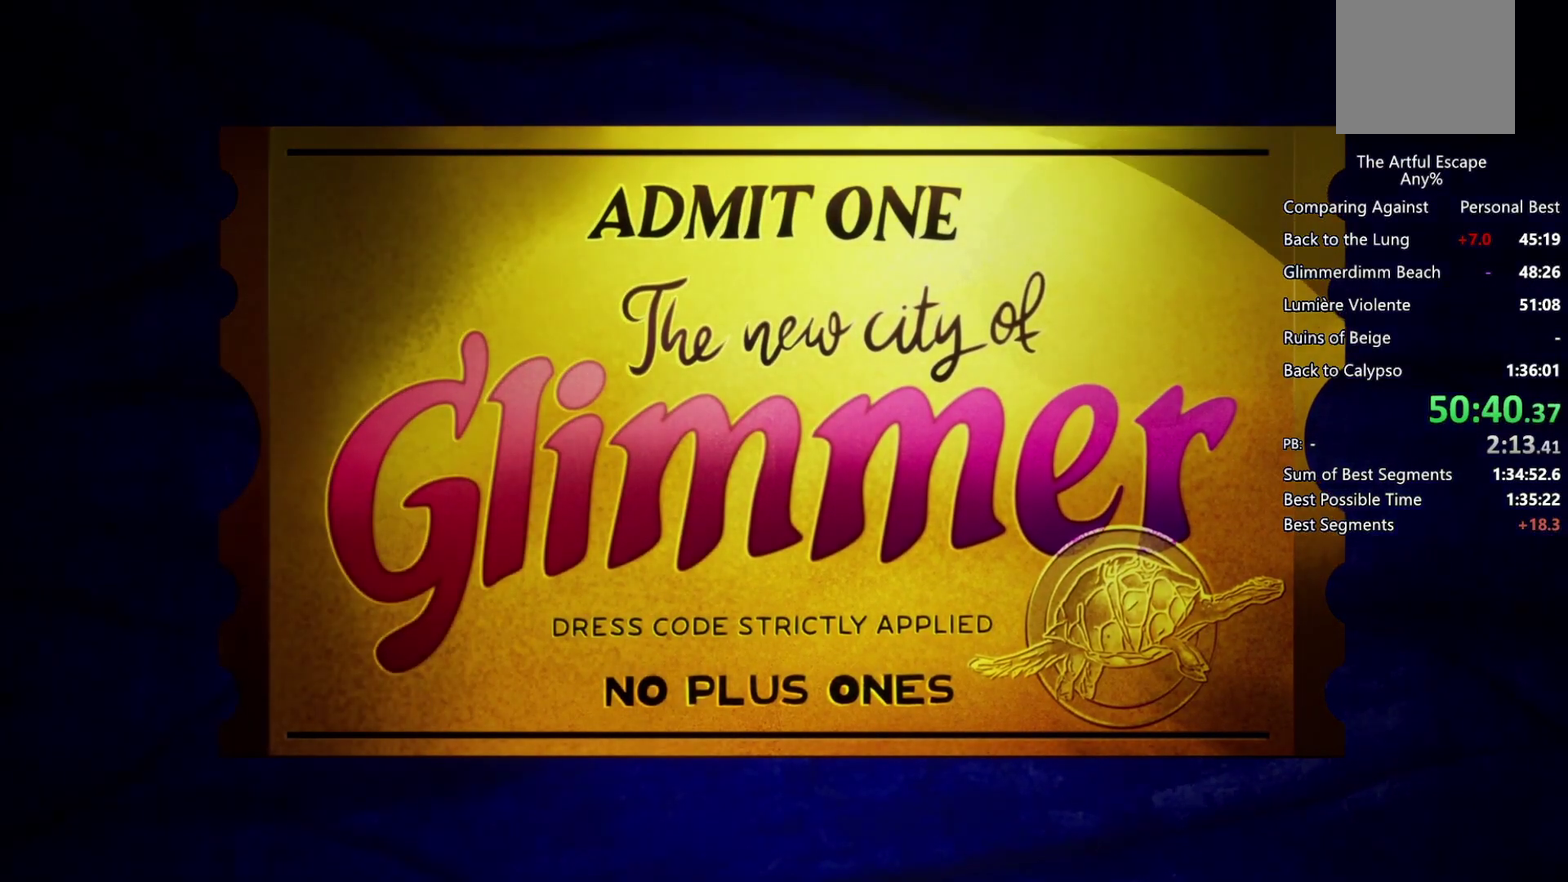
{"buttons": ["CROSS"], "left_stick": "right", "right_stick": "center", "events": [[67, "CROSS", "up"], [133, "CIRCLE", "up"], [133, "CROSS", "down"], [200, "CIRCLE", "down"], [267, "CROSS", "up"], [333, "CIRCLE", "up"], [333, "CROSS", "down"], [433, "CIRCLE", "down"], [433, "CROSS", "up"], [500, "CIRCLE", "up"], [500, "CROSS", "down"]]}
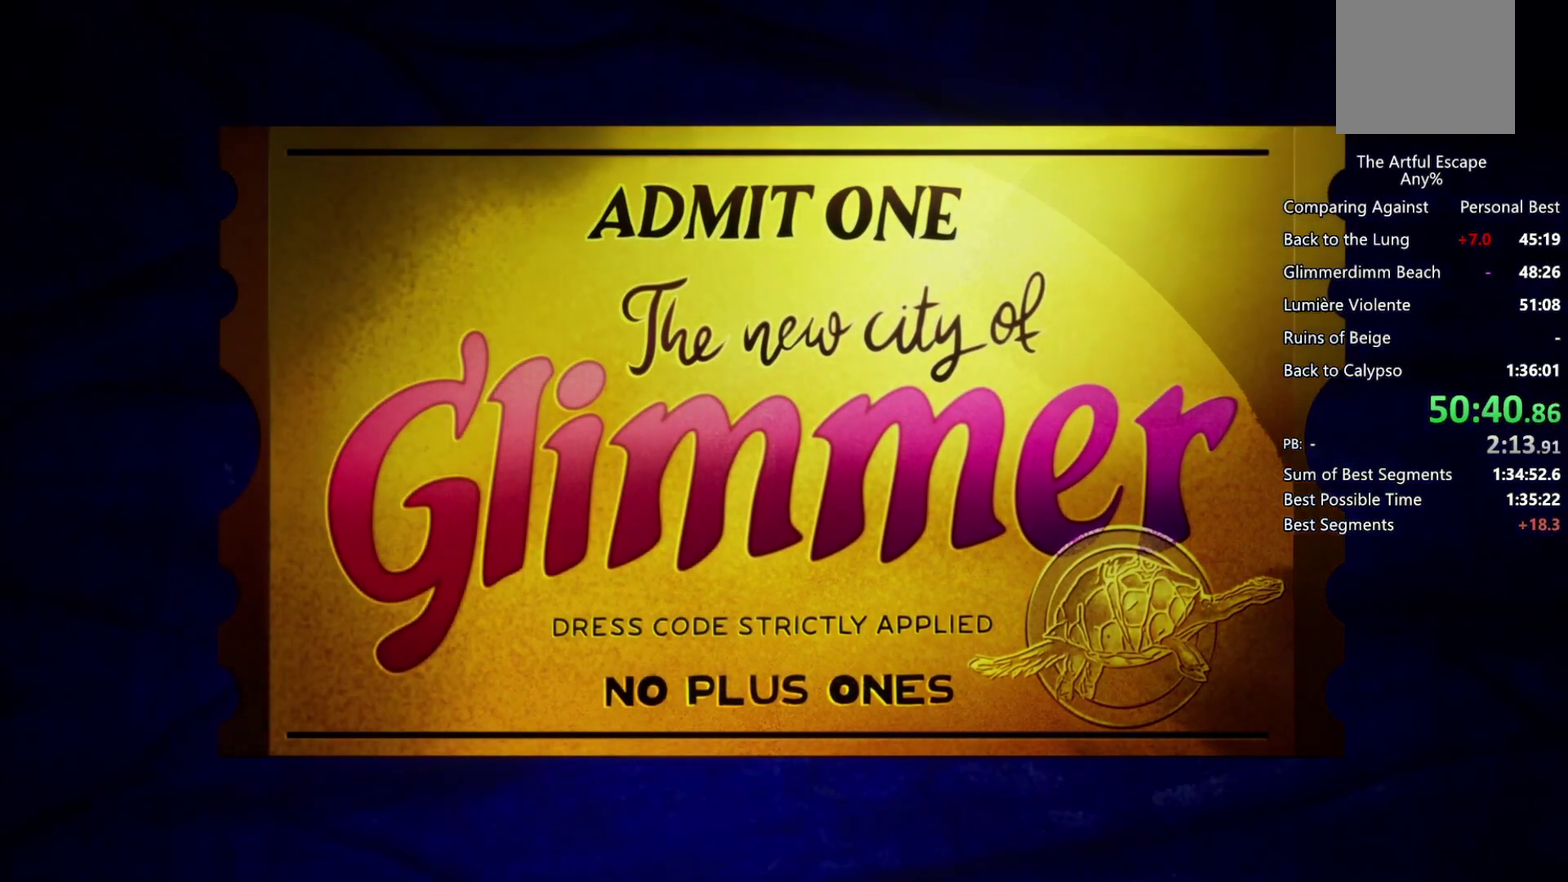
{"buttons": ["CROSS"], "left_stick": "right", "right_stick": "center", "events": [[100, "CIRCLE", "down"], [100, "CROSS", "up"], [300, "CIRCLE", "up"], [300, "CROSS", "down"]]}